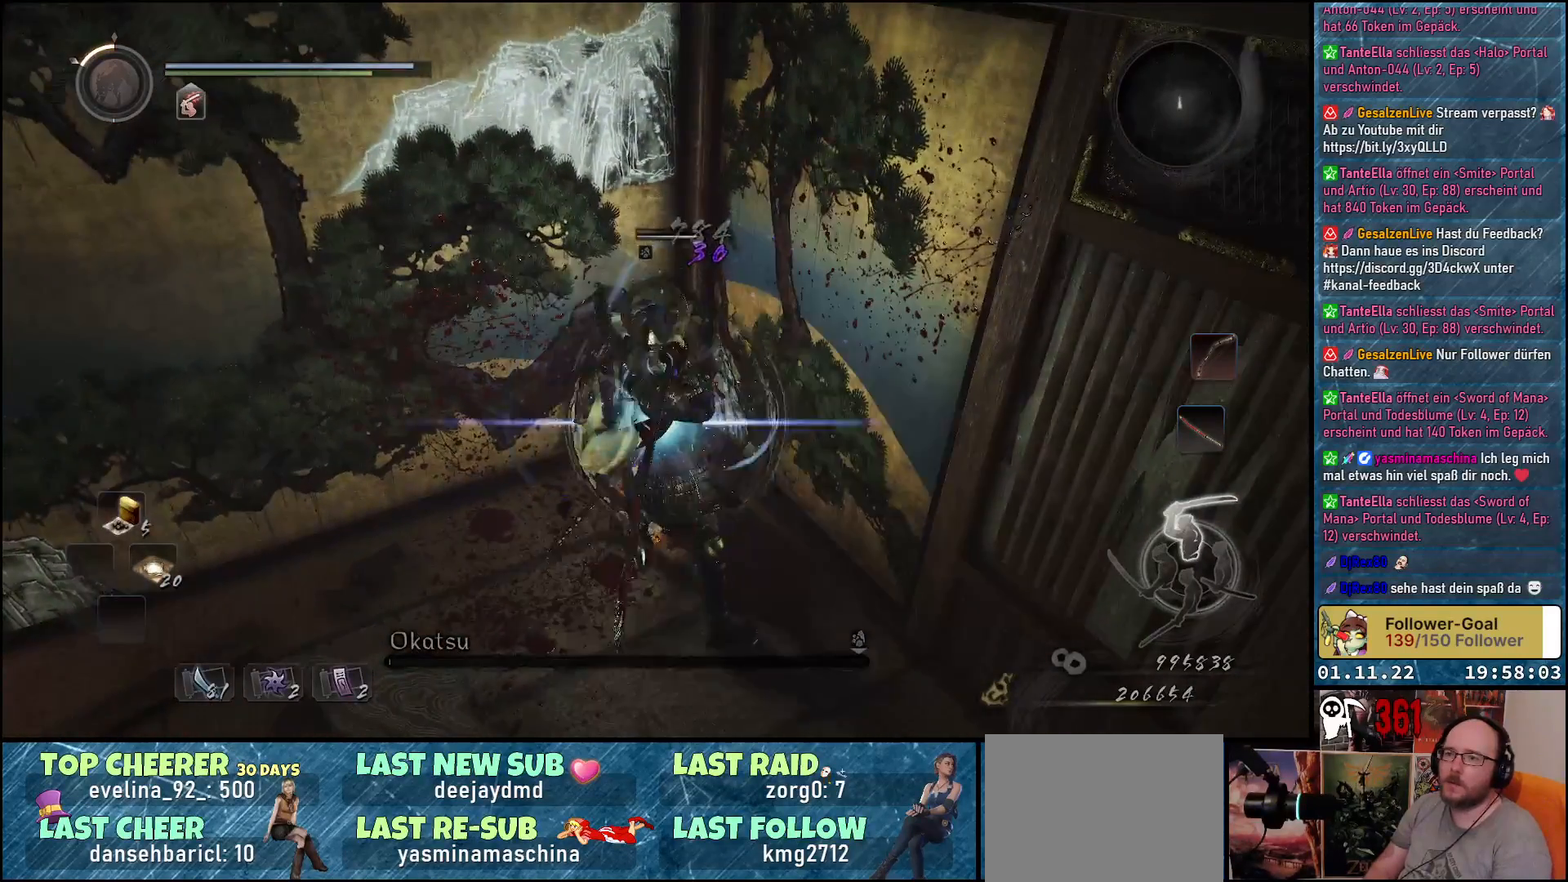
Gameplay with a controller (Xbox layout); each line is a JSON object with the inputs held at the frame after it. "events" lists button and stick changes between this image and that frame as [ms after this image, input, new state], when the widget could be followed in between.
{"buttons": ["X"], "left_stick": "center", "right_stick": "center", "events": [[50, "X", "down"], [117, "X", "up"], [200, "X", "down"], [233, "left_stick", "center"], [250, "X", "up"], [333, "X", "down"], [400, "X", "up"], [467, "X", "down"]]}
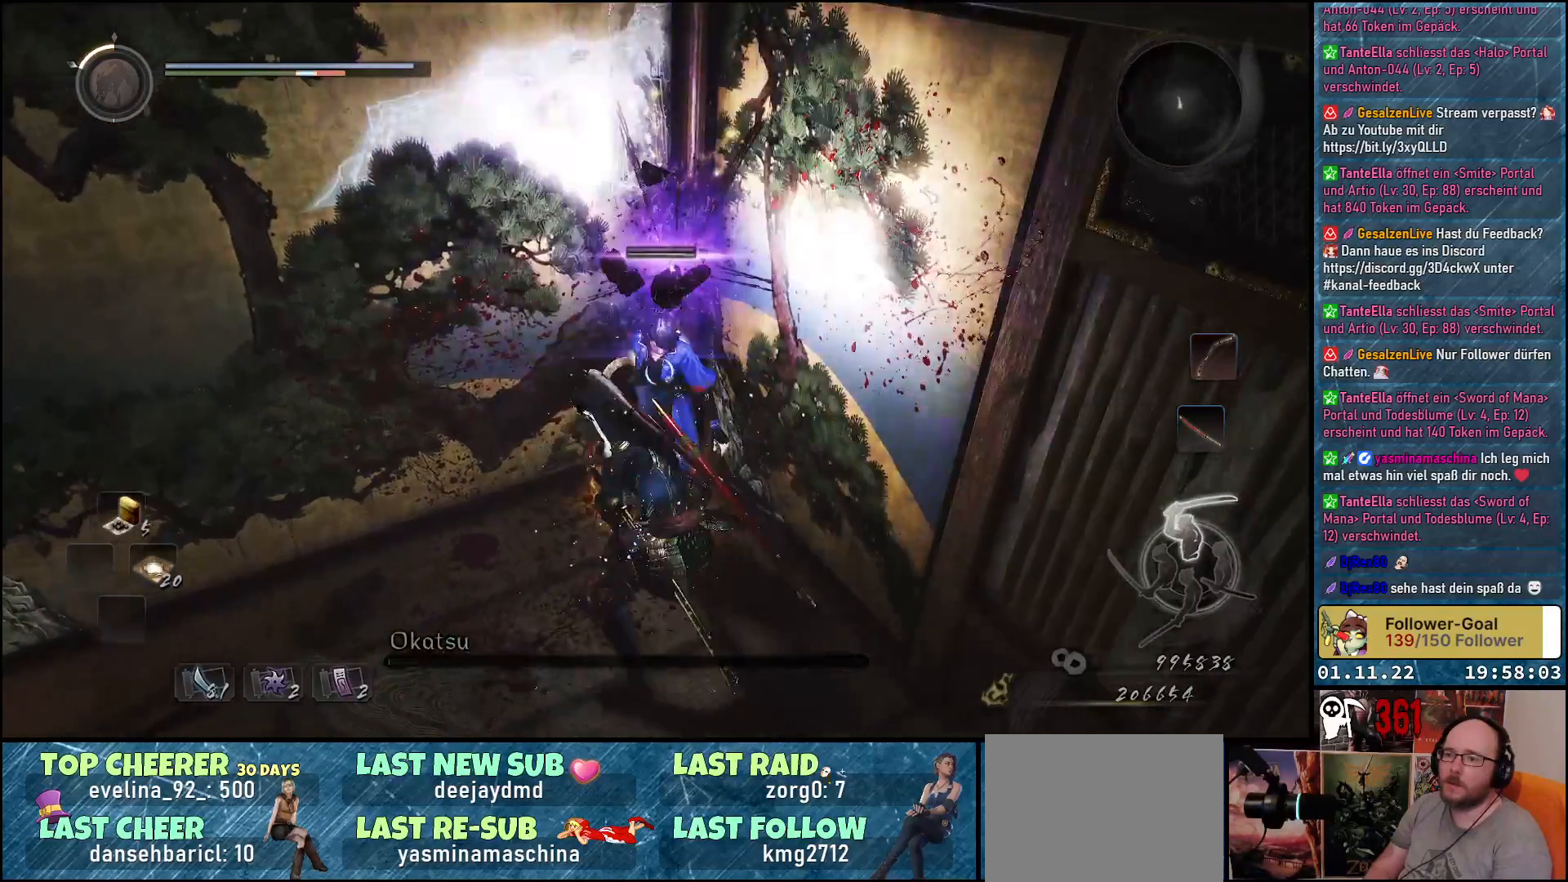
{"buttons": [], "left_stick": "center", "right_stick": "center", "events": [[33, "X", "up"], [100, "X", "down"], [167, "X", "up"], [250, "X", "down"], [317, "X", "up"]]}
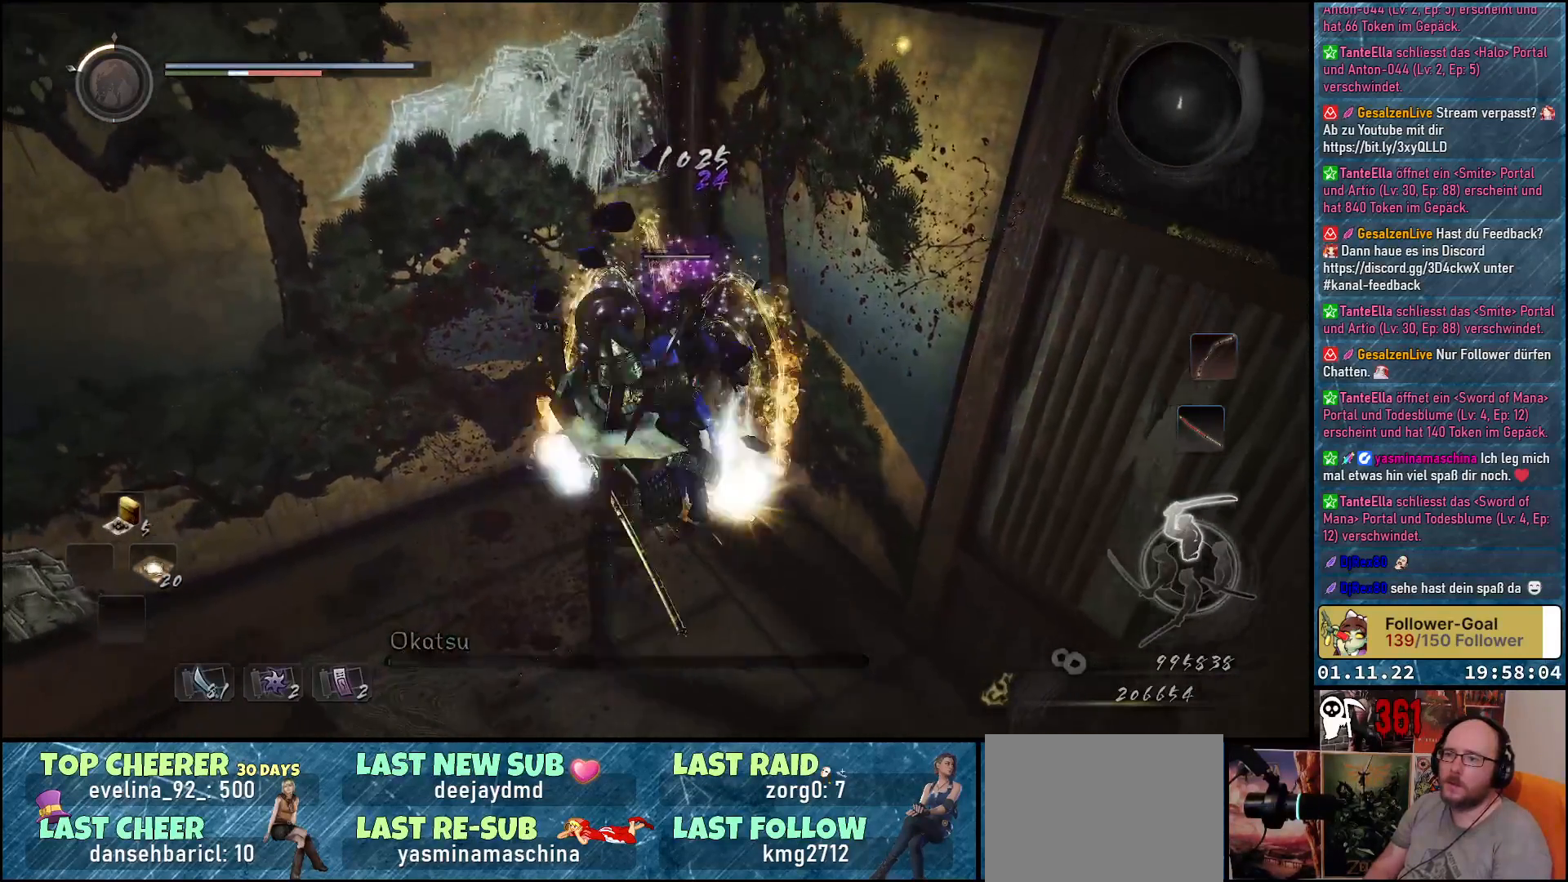
{"buttons": [], "left_stick": "center", "right_stick": "center", "events": []}
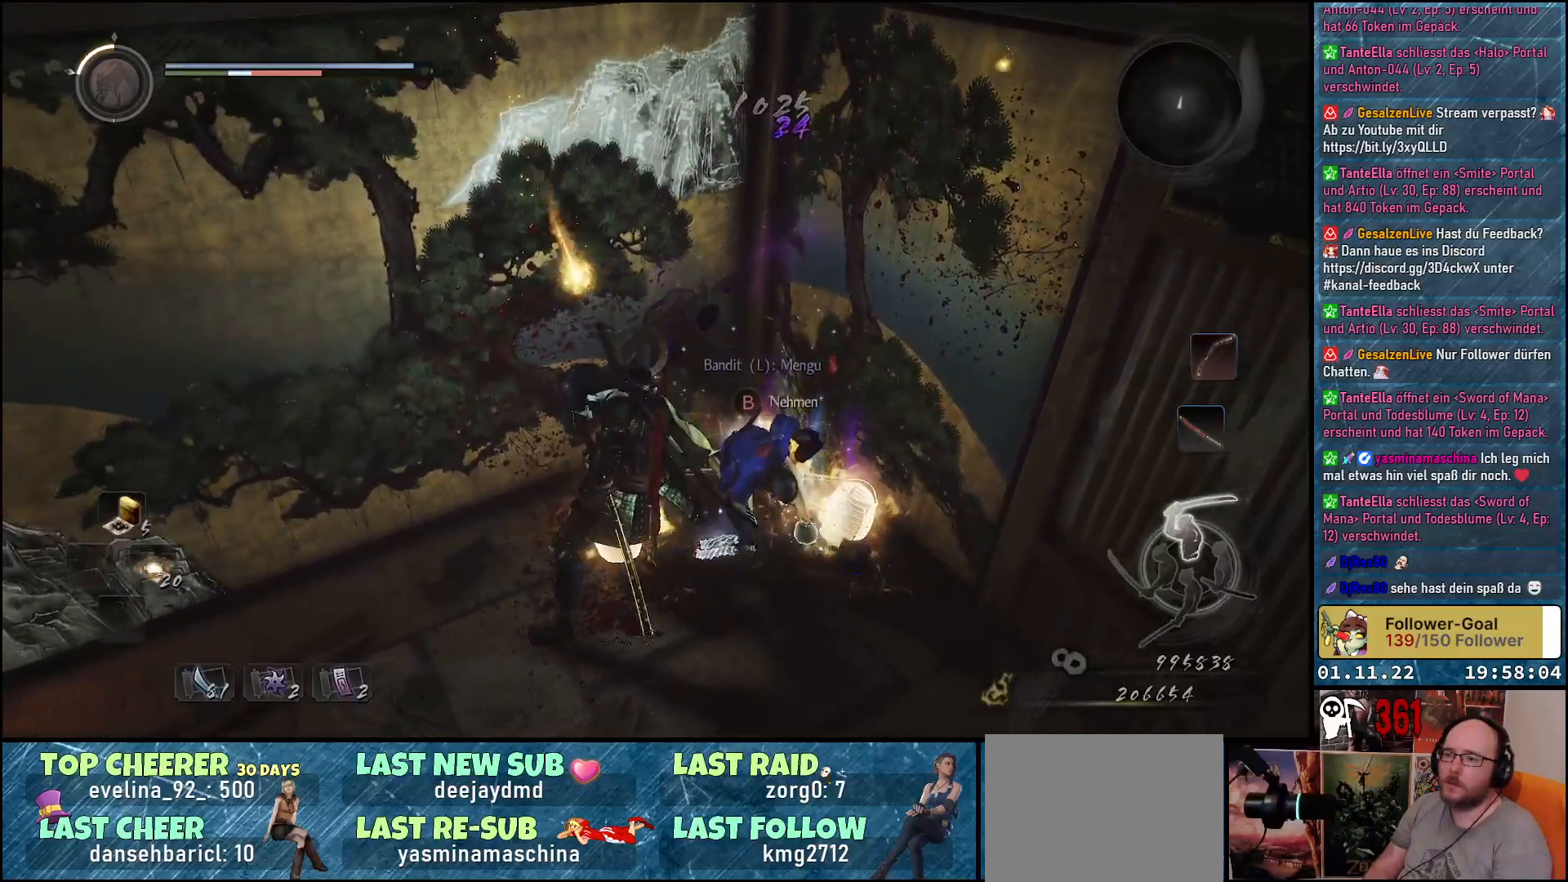
{"buttons": [], "left_stick": "center", "right_stick": "up-right", "events": [[483, "right_stick", "up-right"]]}
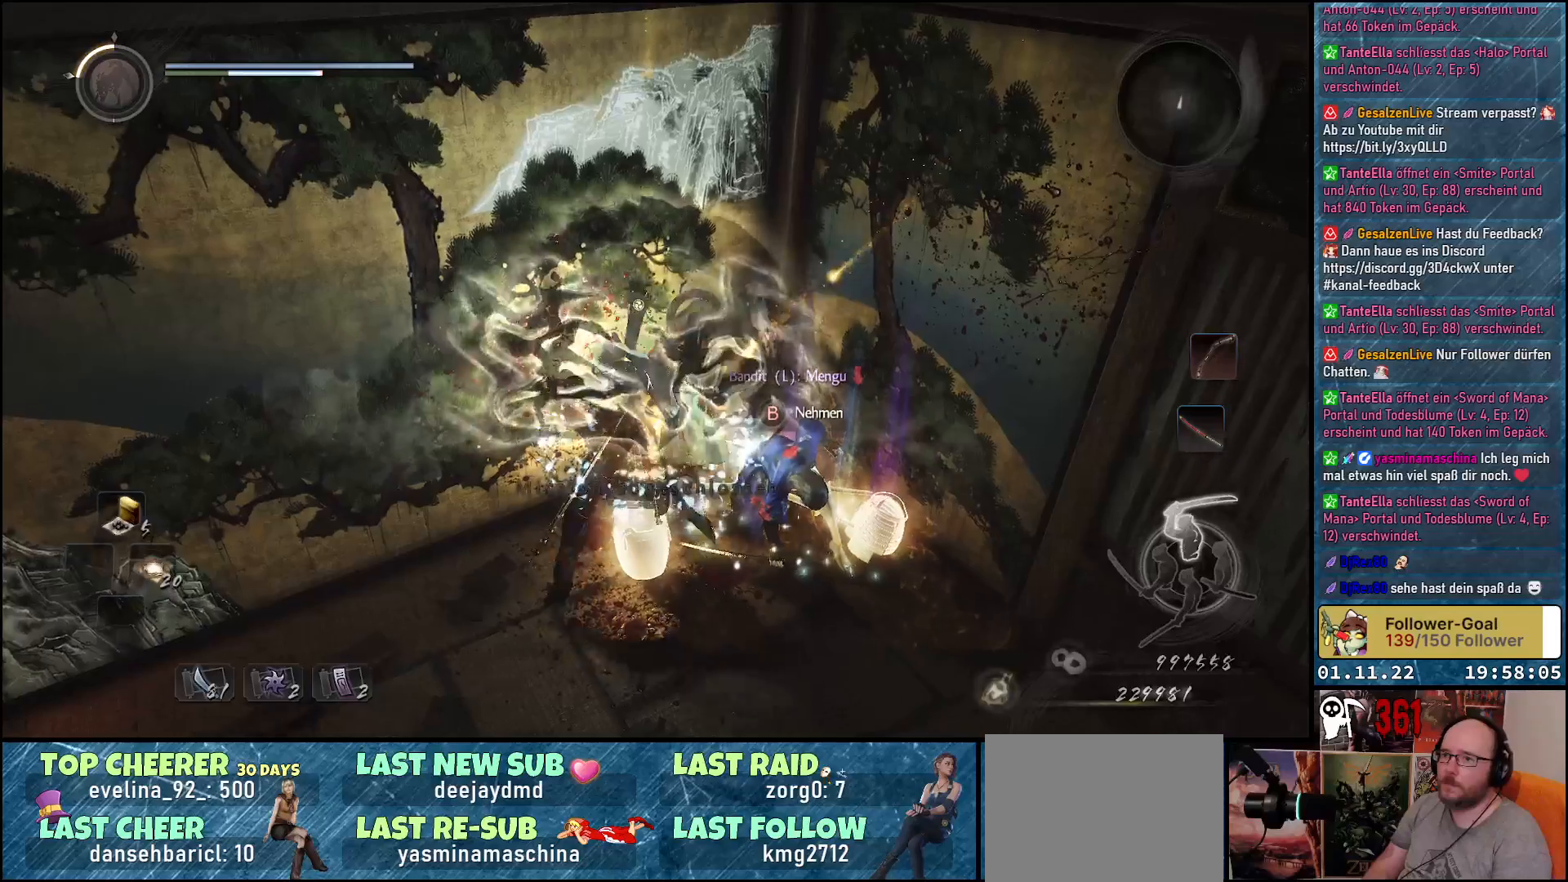
{"buttons": [], "left_stick": "center", "right_stick": "center", "events": [[133, "right_stick", "center"], [317, "B", "down"], [400, "B", "up"]]}
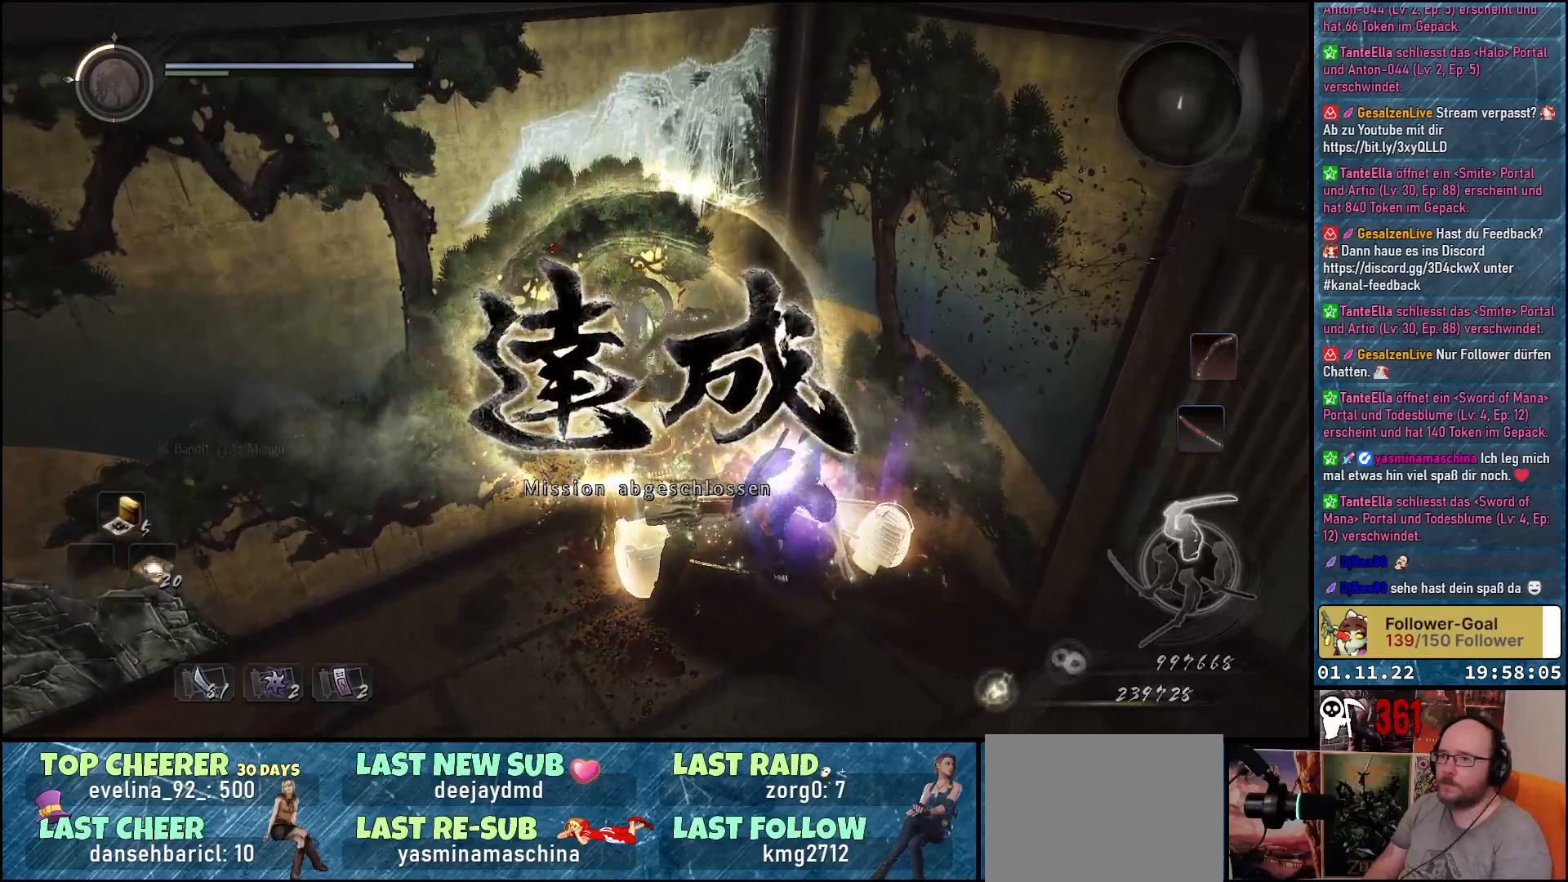
{"buttons": [], "left_stick": "center", "right_stick": "center", "events": []}
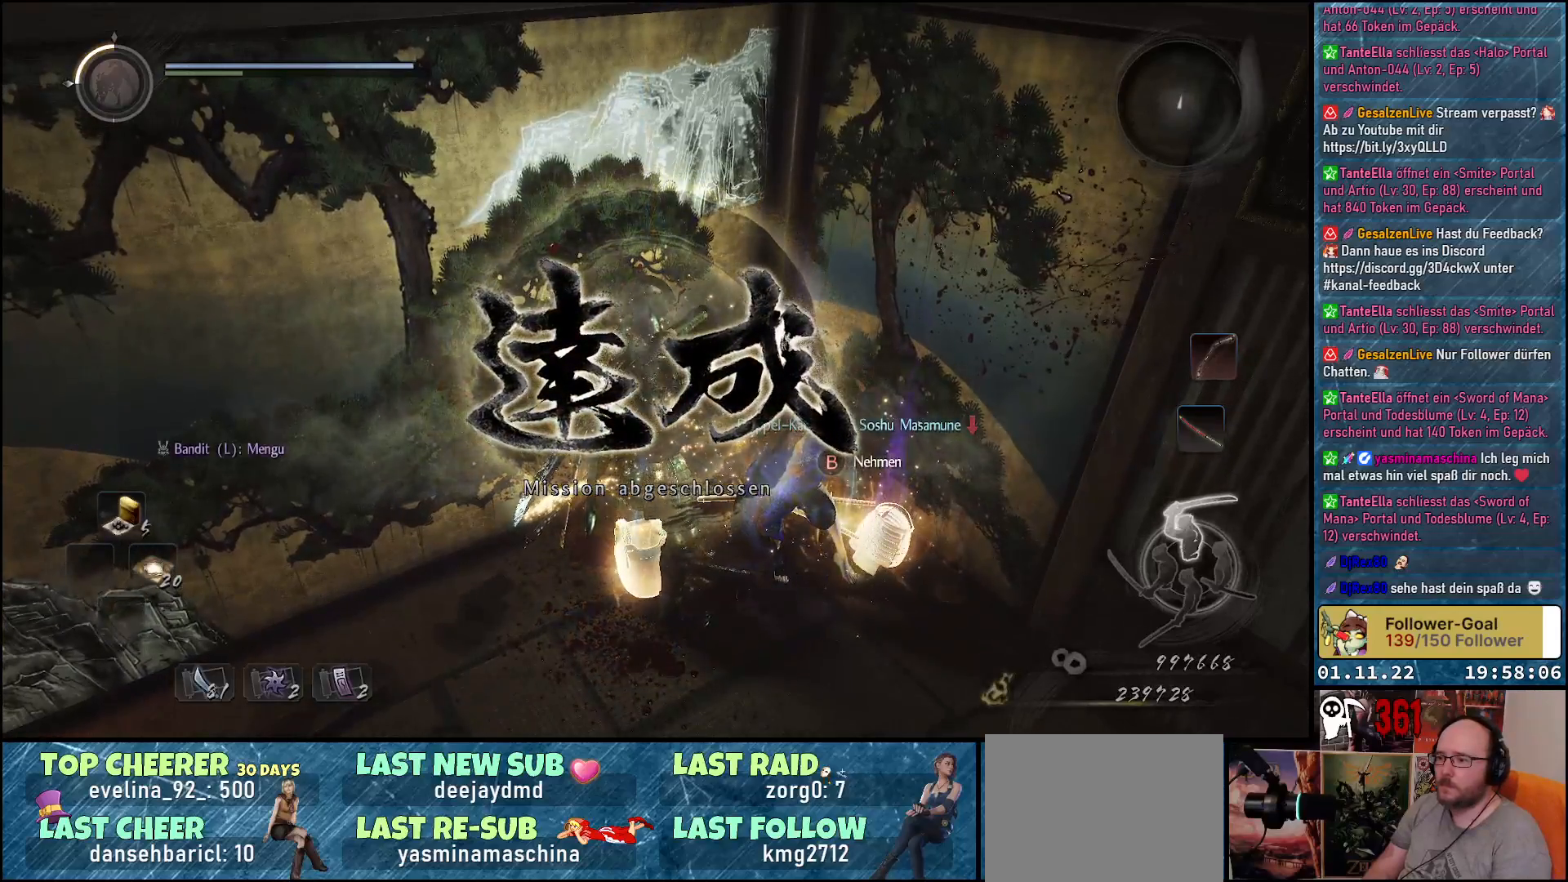
{"buttons": ["B"], "left_stick": "right", "right_stick": "center", "events": [[33, "B", "down"], [67, "left_stick", "right"], [100, "B", "up"], [200, "B", "down"], [233, "B", "up"], [350, "B", "down"], [367, "B", "up"], [467, "B", "down"]]}
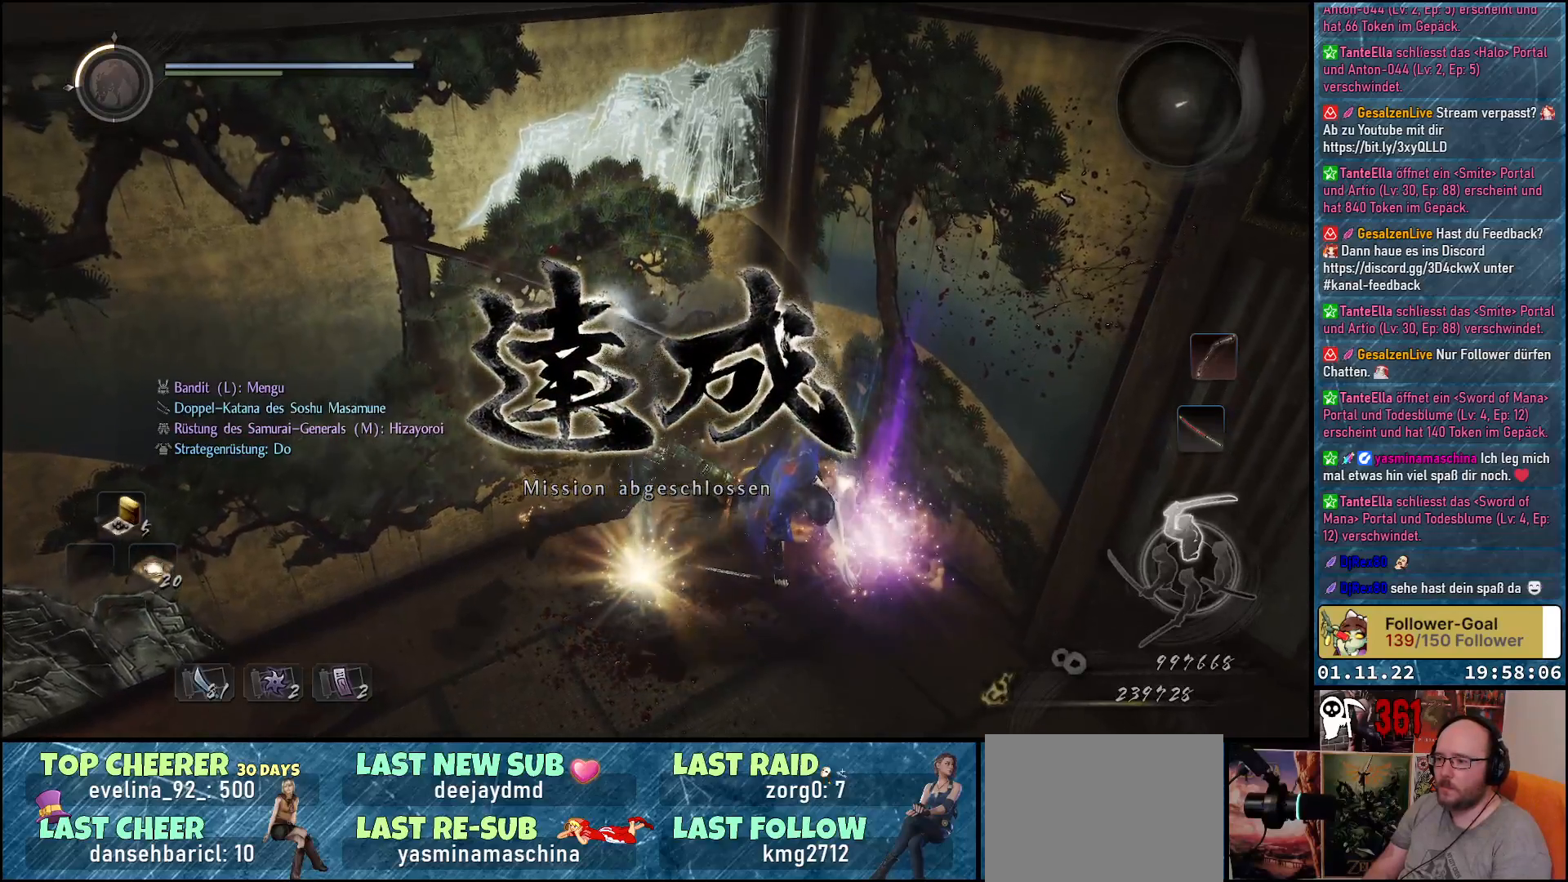
{"buttons": [], "left_stick": "right", "right_stick": "center", "events": [[17, "left_stick", "up-right"], [33, "B", "up"], [117, "B", "down"], [150, "B", "up"], [250, "B", "down"], [317, "B", "up"], [383, "B", "down"], [417, "left_stick", "right"], [433, "B", "up"]]}
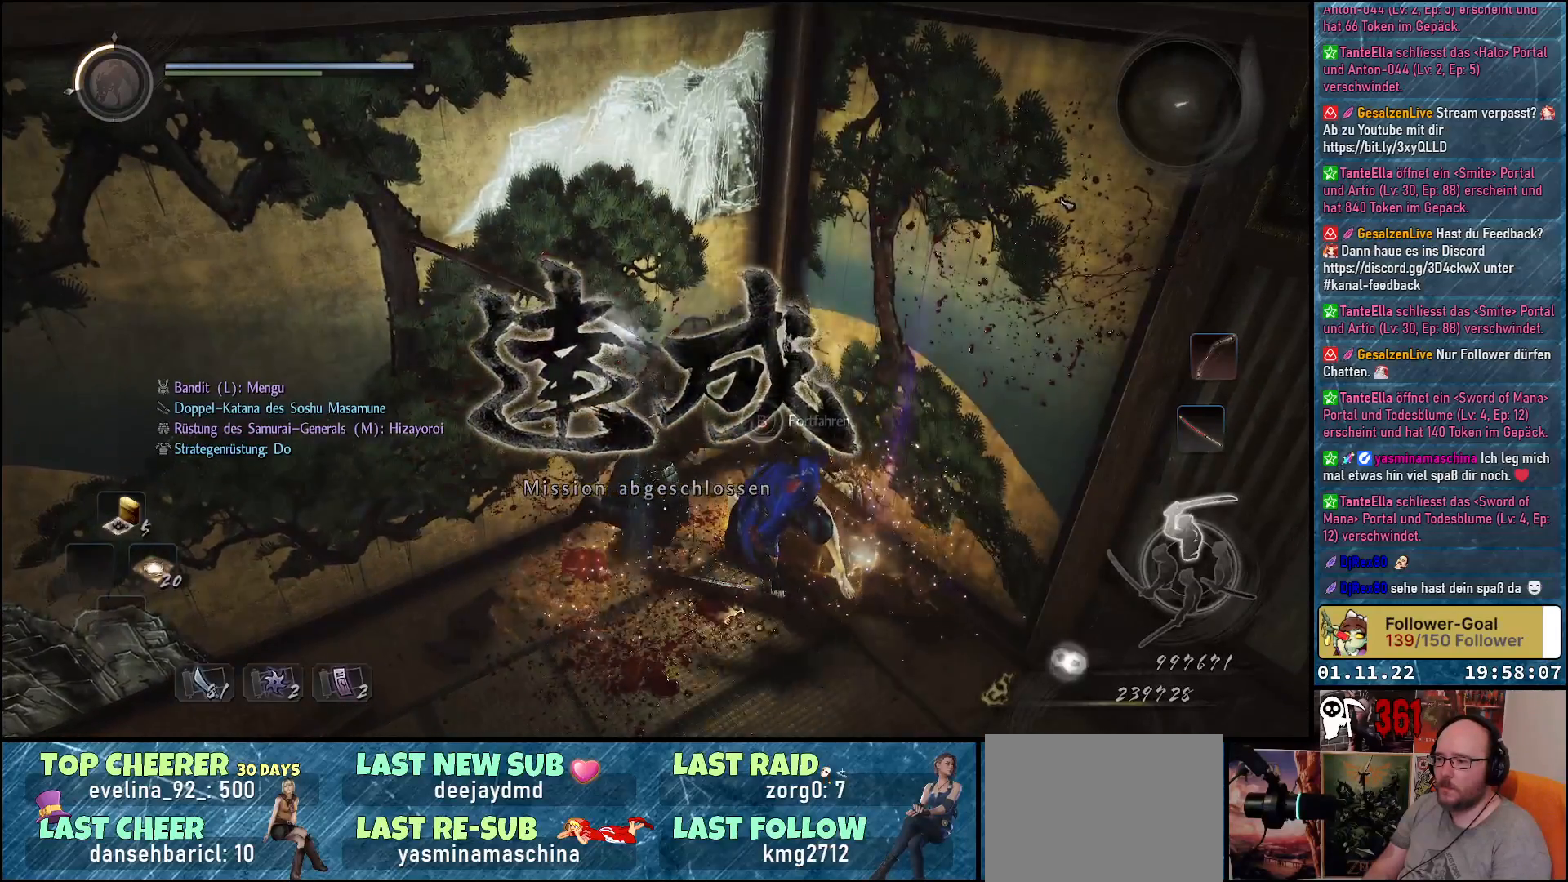
{"buttons": [], "left_stick": "right", "right_stick": "center", "events": [[17, "B", "down"], [100, "B", "up"], [100, "left_stick", "down"], [167, "B", "down"], [233, "B", "up"], [283, "B", "down"], [350, "B", "up"], [433, "left_stick", "right"]]}
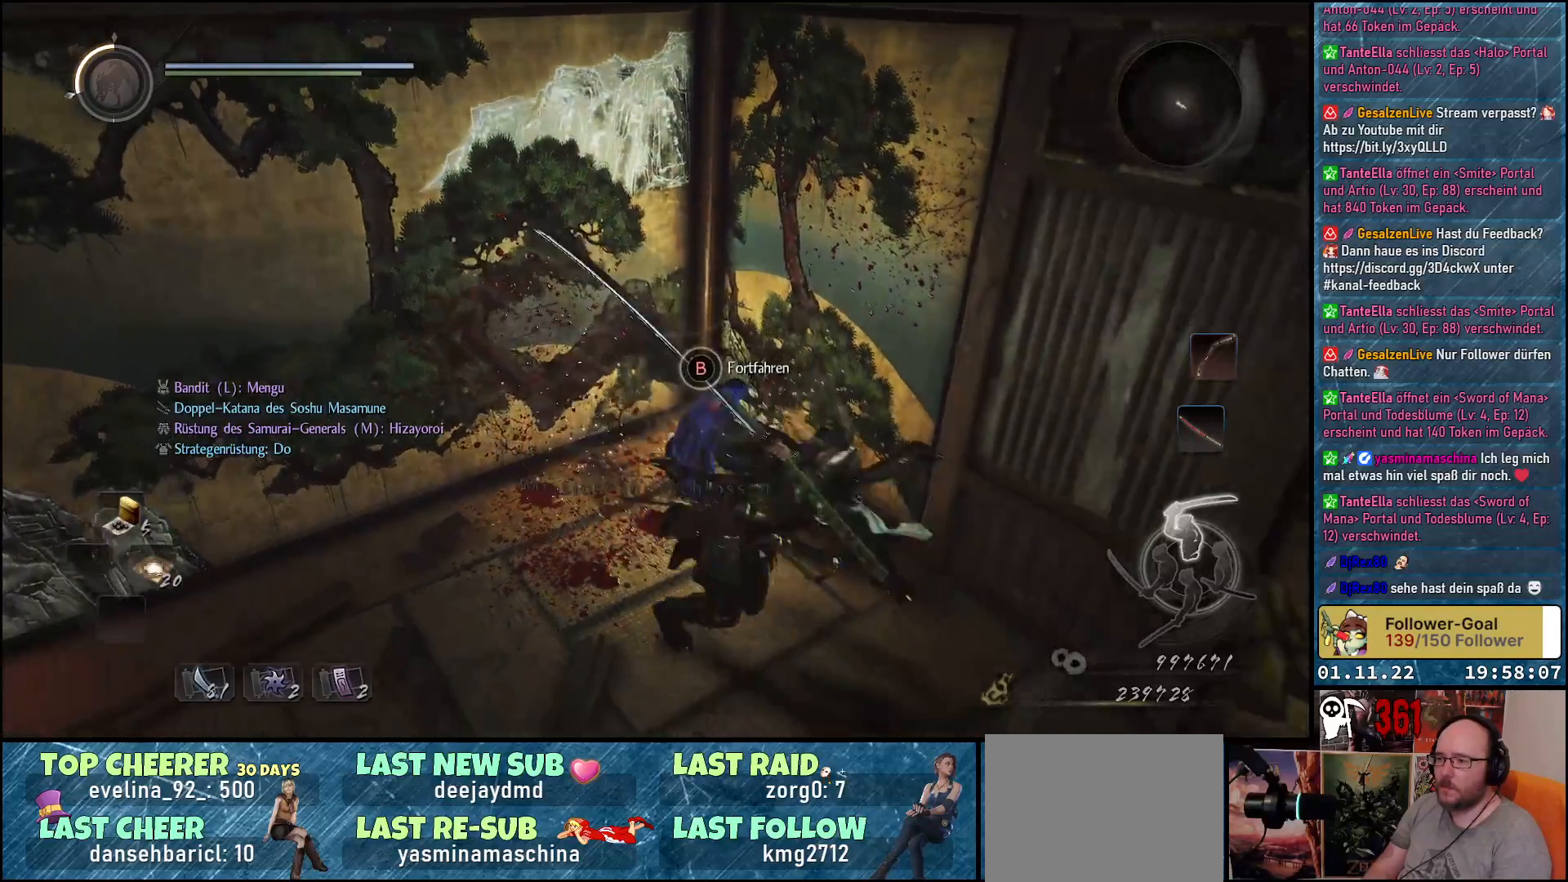
{"buttons": ["B"], "left_stick": "up-left", "right_stick": "center", "events": [[17, "left_stick", "up-right"], [150, "left_stick", "up"], [367, "left_stick", "up-left"], [450, "B", "down"]]}
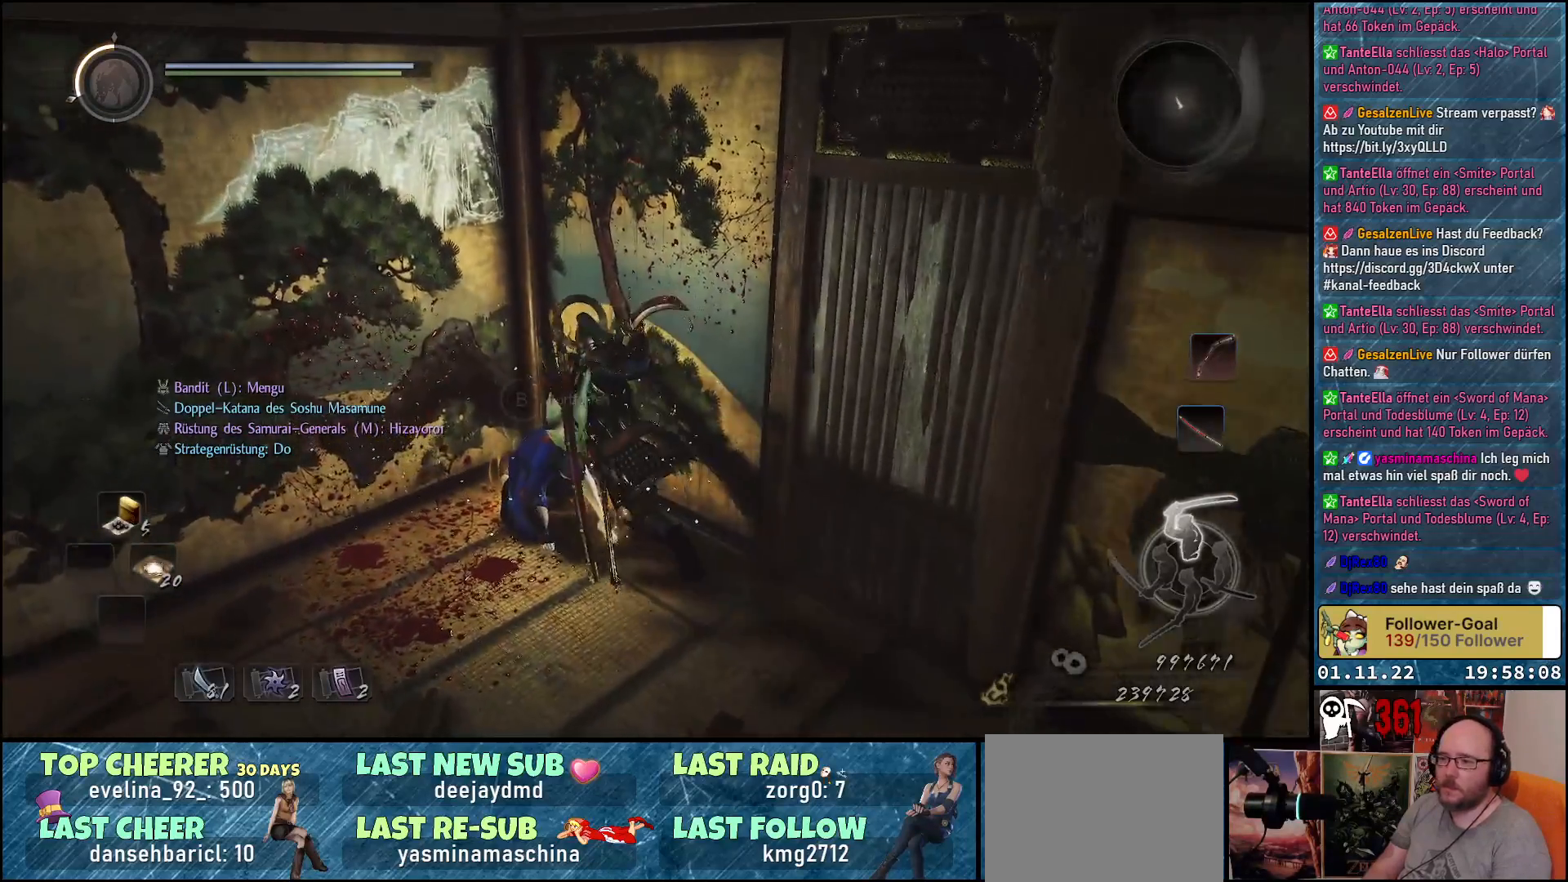
{"buttons": [], "left_stick": "center", "right_stick": "center", "events": [[17, "B", "up"], [100, "B", "down"], [100, "left_stick", "up"], [150, "B", "up"], [250, "B", "down"], [283, "B", "up"], [317, "left_stick", "center"], [383, "B", "down"], [467, "B", "up"]]}
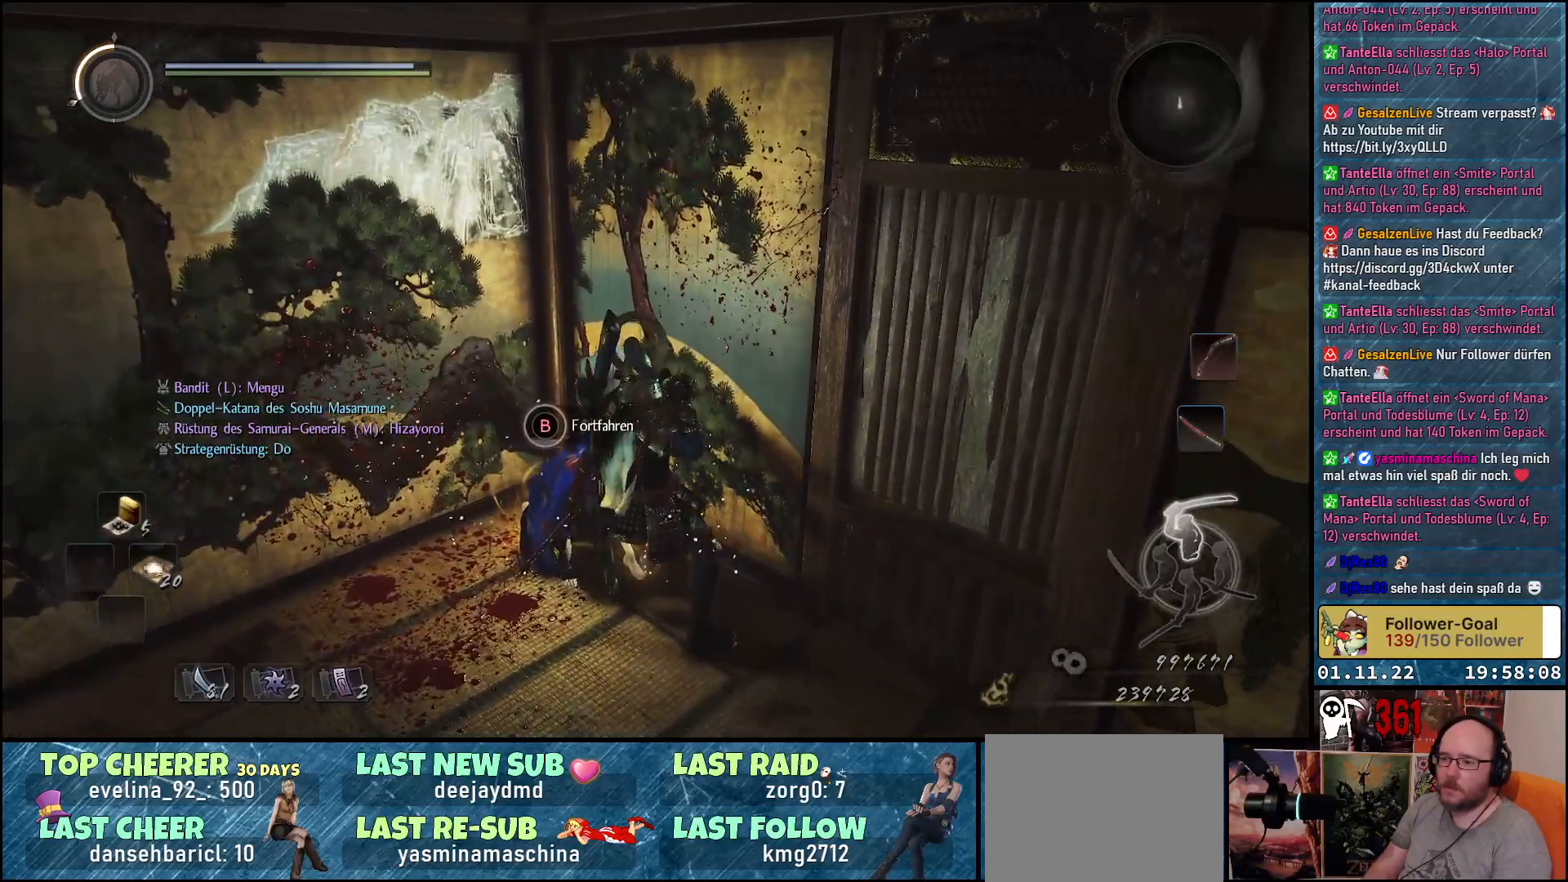
{"buttons": [], "left_stick": "down", "right_stick": "down-right", "events": [[50, "B", "down"], [133, "B", "up"], [283, "left_stick", "down"], [467, "right_stick", "down-right"]]}
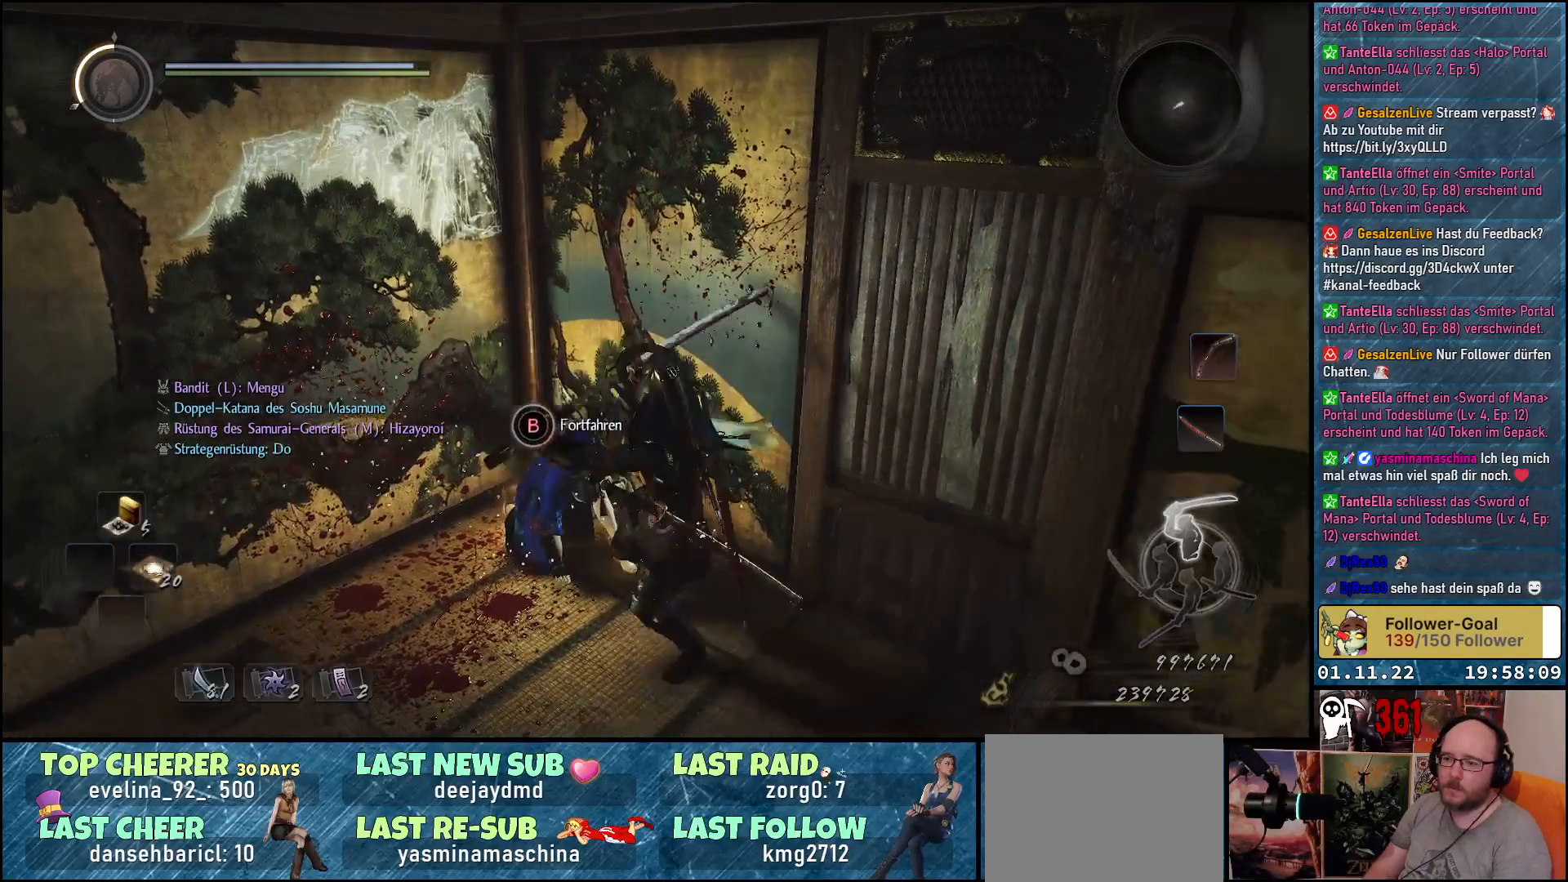
{"buttons": [], "left_stick": "down", "right_stick": "down-right", "events": []}
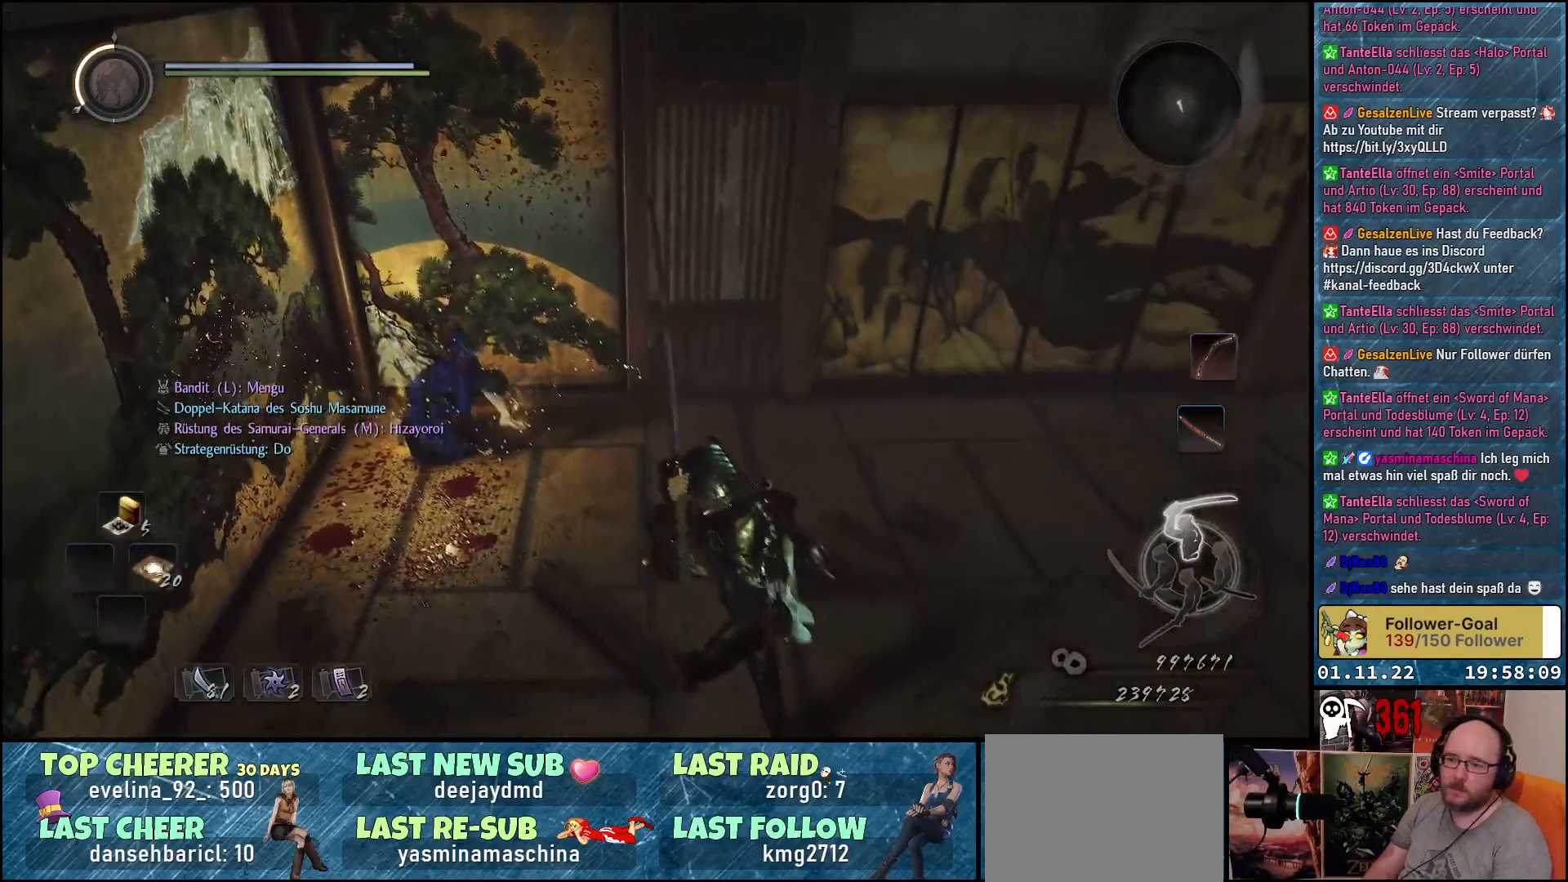
{"buttons": [], "left_stick": "down-right", "right_stick": "up-left", "events": [[50, "right_stick", "center"], [150, "left_stick", "down-right"], [217, "right_stick", "up-left"]]}
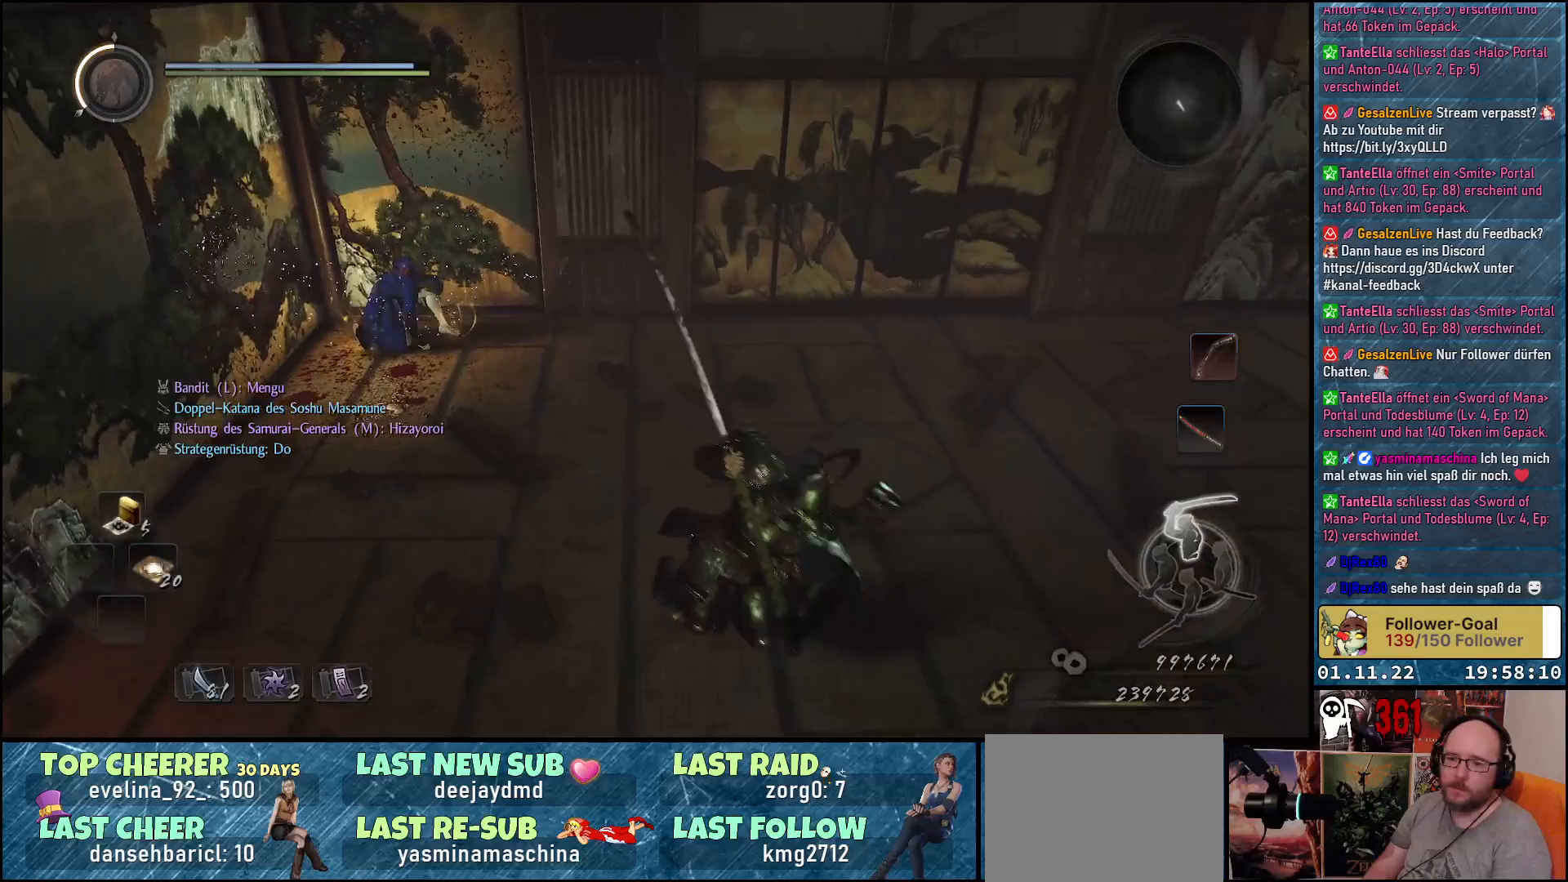
{"buttons": [], "left_stick": "center", "right_stick": "center", "events": [[67, "left_stick", "center"], [417, "right_stick", "center"]]}
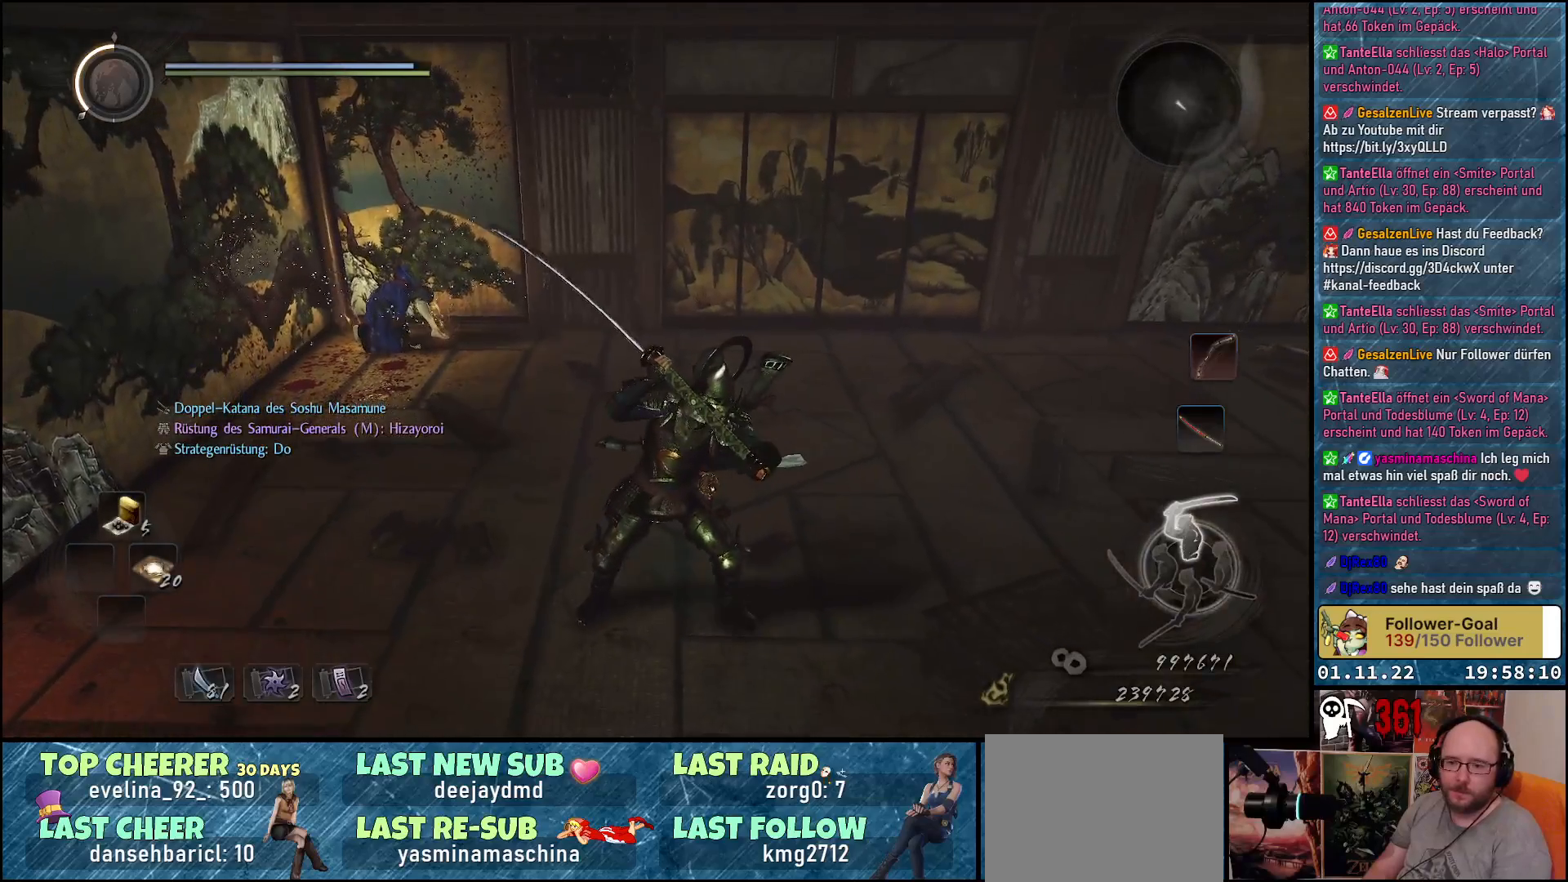
{"buttons": [], "left_stick": "down-left", "right_stick": "up-left", "events": [[200, "right_stick", "up-left"], [433, "left_stick", "down-left"]]}
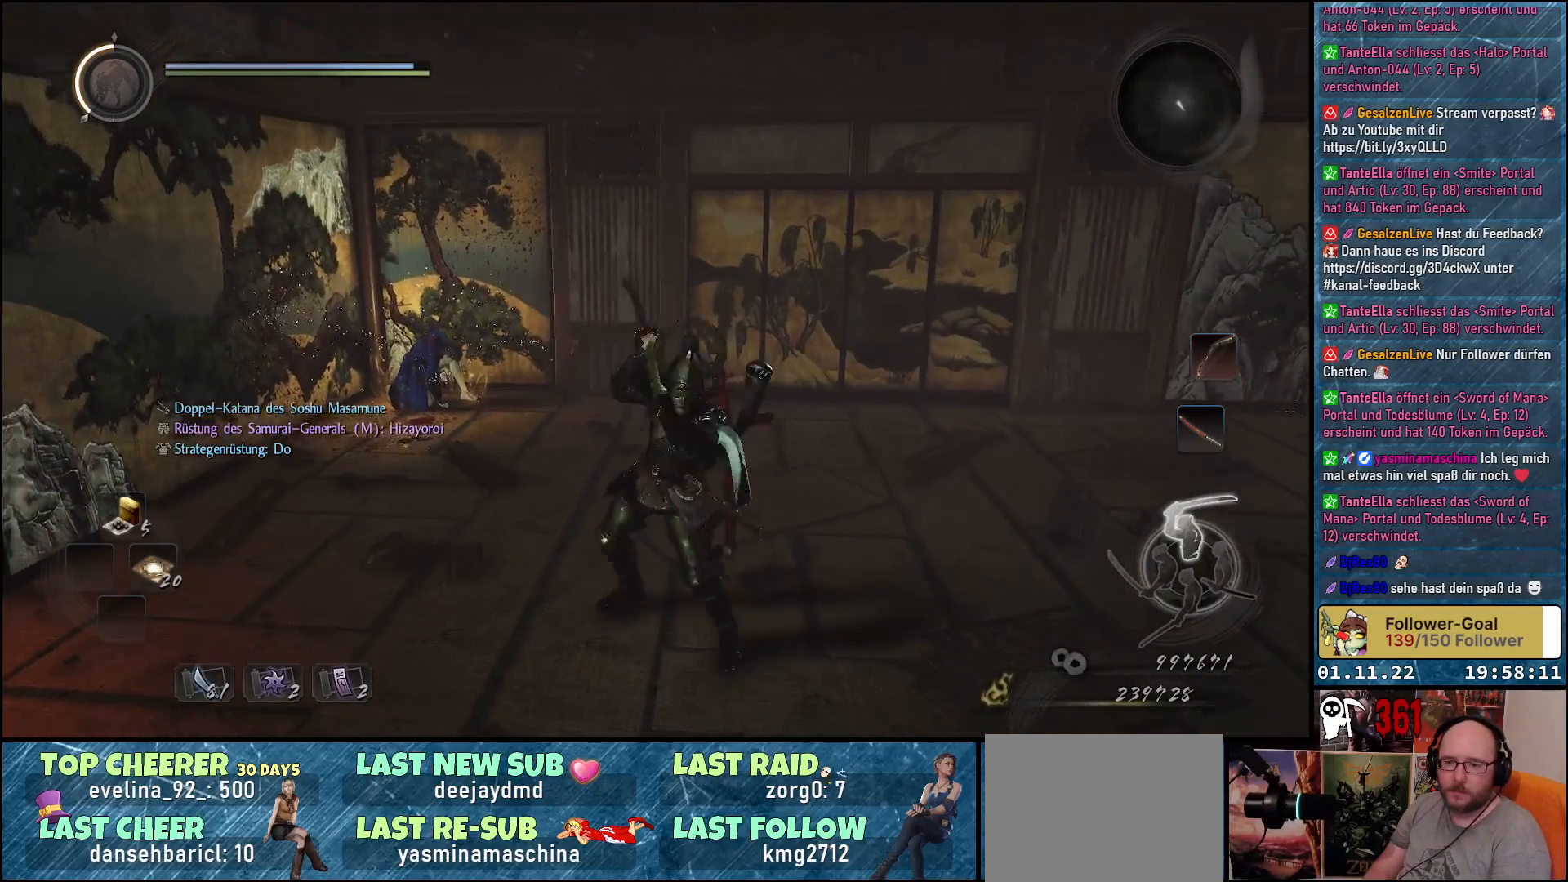
{"buttons": [], "left_stick": "center", "right_stick": "down-right", "events": [[50, "left_stick", "center"], [333, "right_stick", "center"], [483, "right_stick", "down-right"]]}
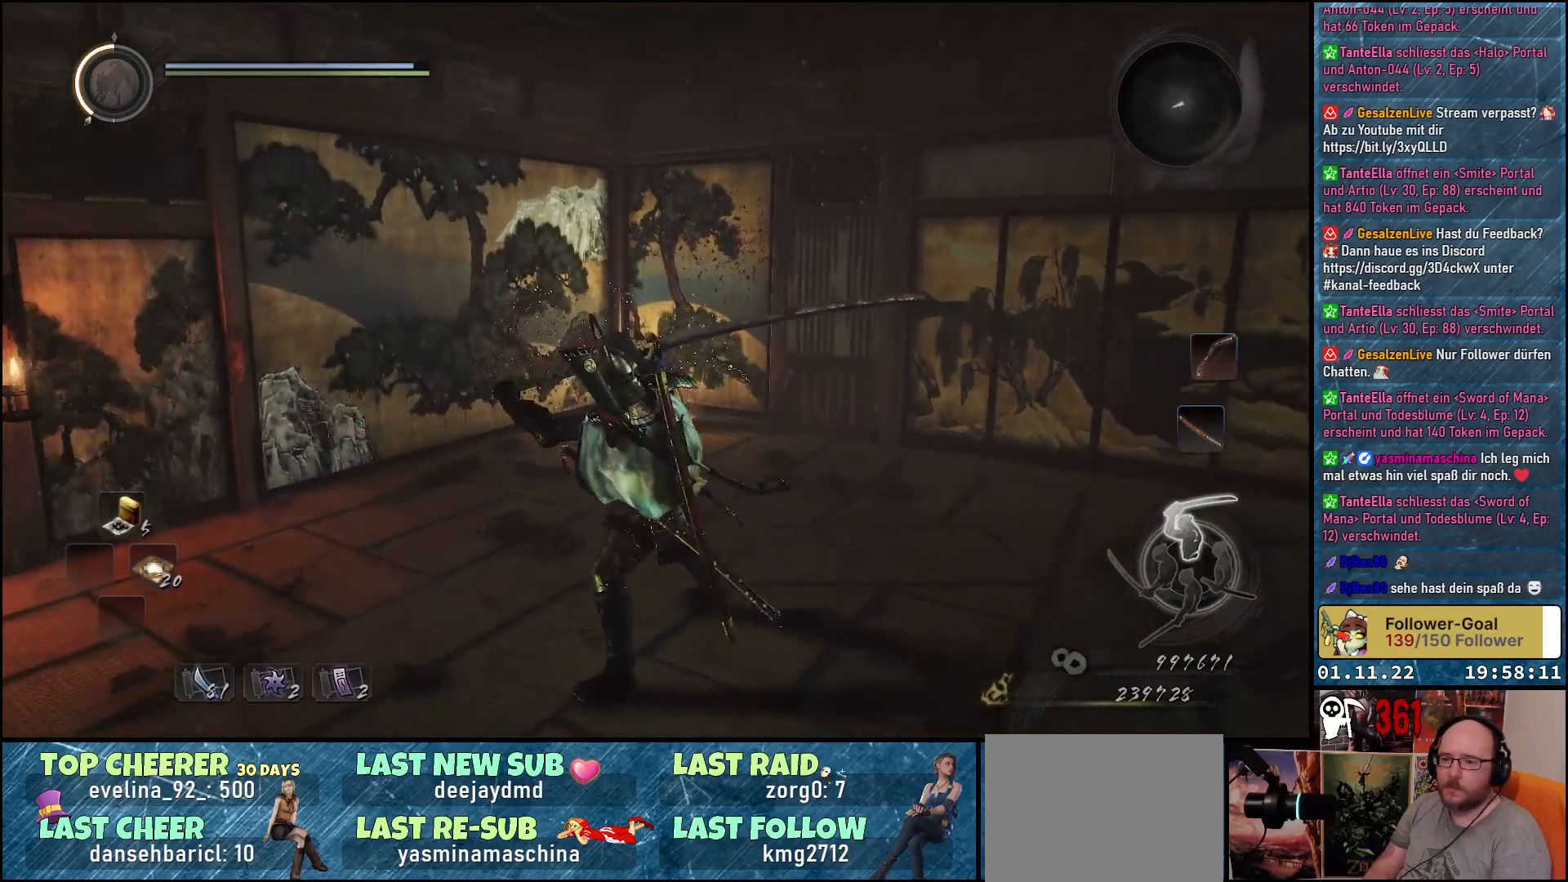
{"buttons": [], "left_stick": "up", "right_stick": "down-left", "events": [[100, "left_stick", "up"], [433, "right_stick", "down-left"]]}
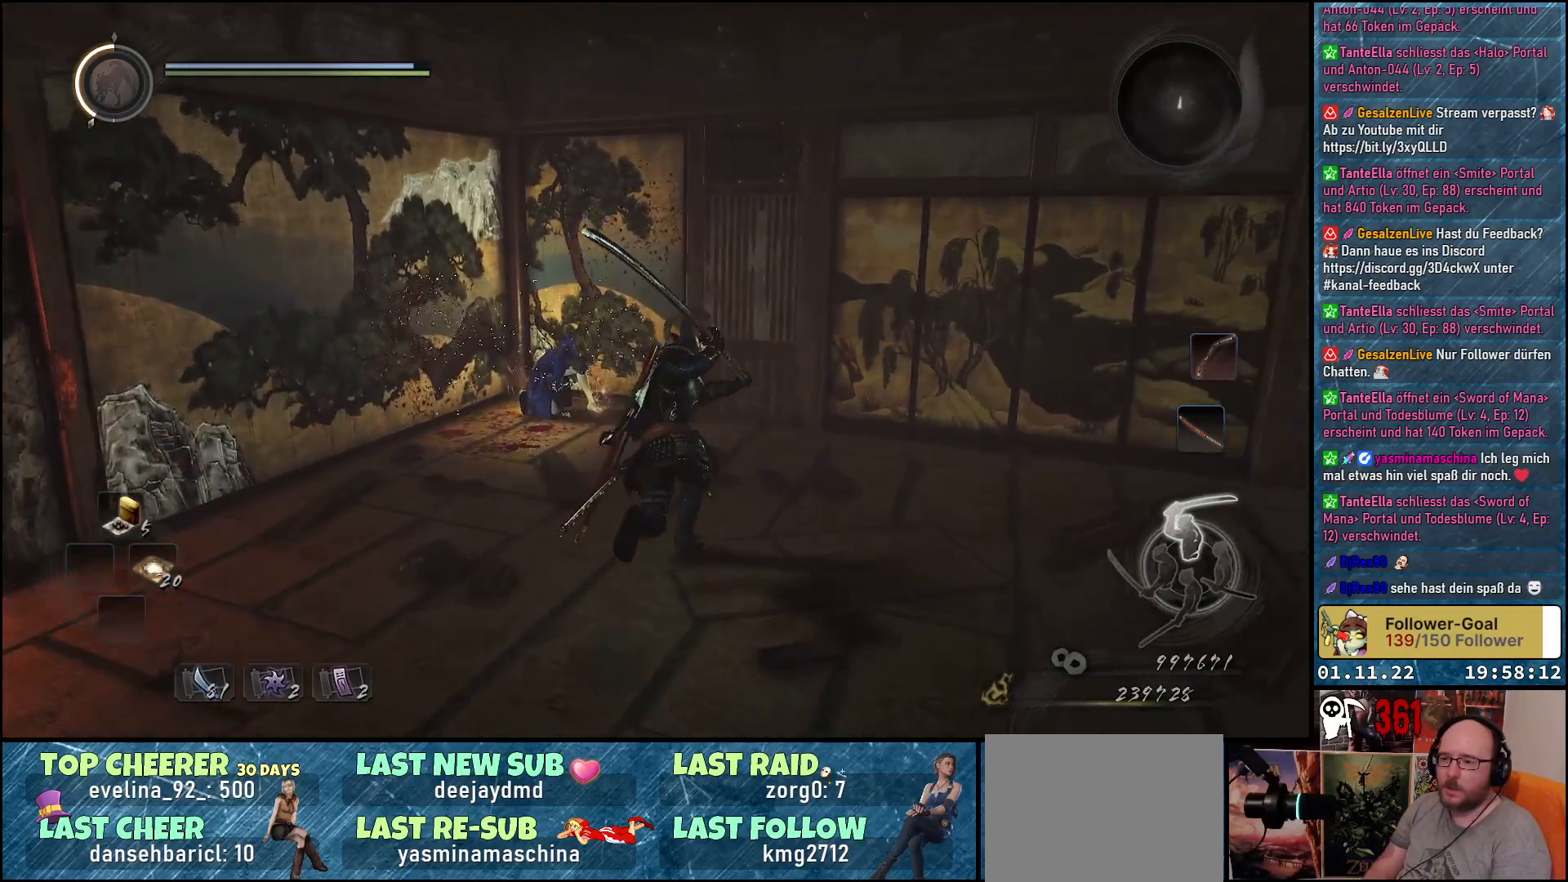
{"buttons": [], "left_stick": "up", "right_stick": "down-left", "events": [[317, "left_stick", "center"], [500, "left_stick", "up"]]}
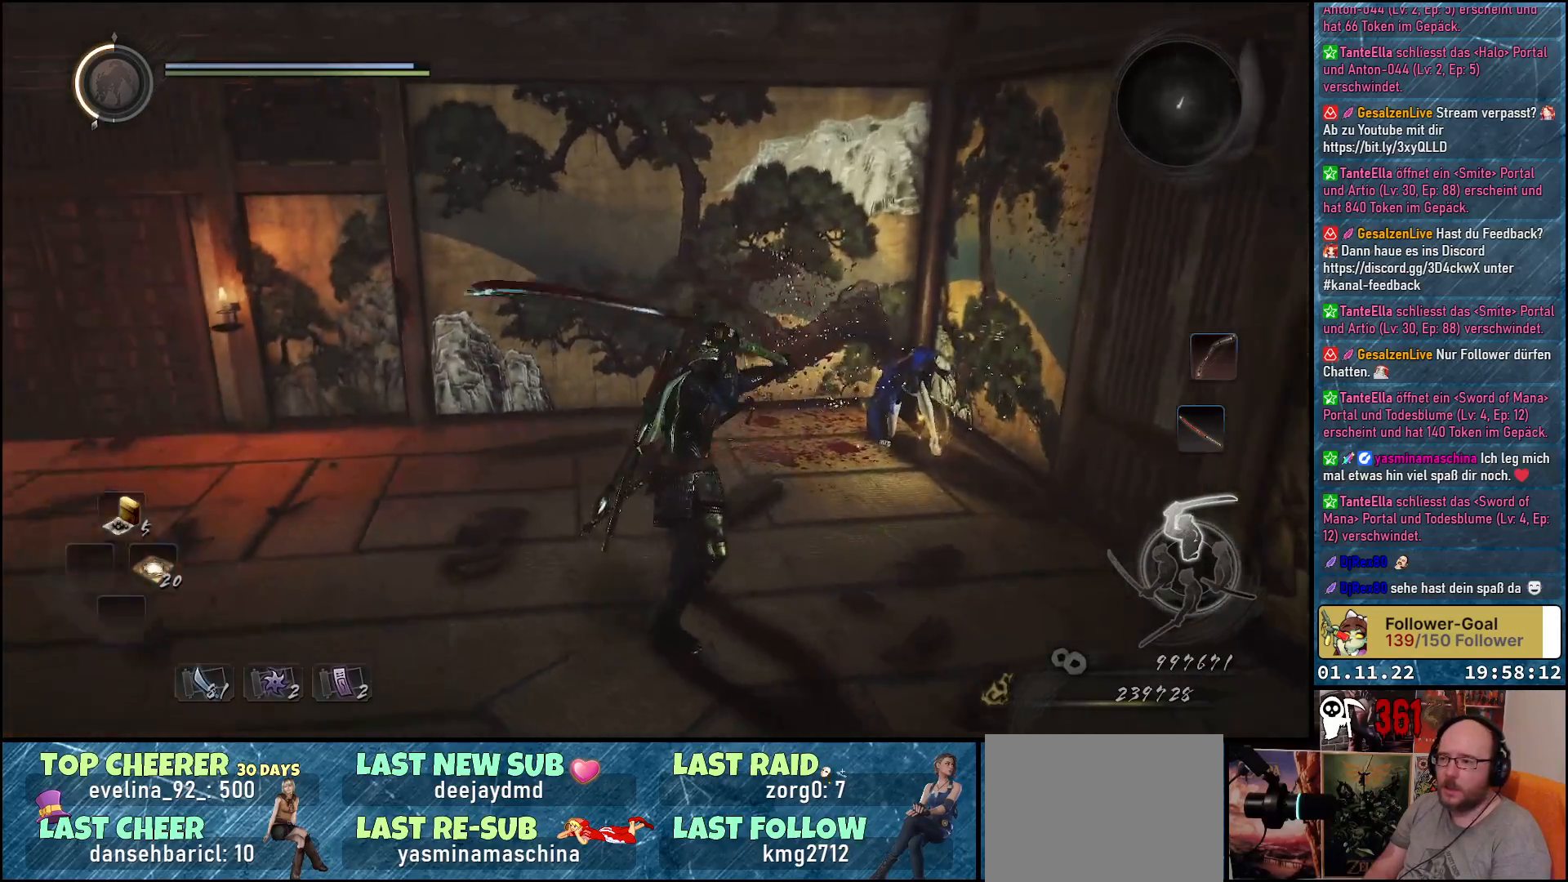
{"buttons": [], "left_stick": "up-right", "right_stick": "down", "events": [[50, "right_stick", "center"], [317, "left_stick", "up-right"], [333, "right_stick", "down"]]}
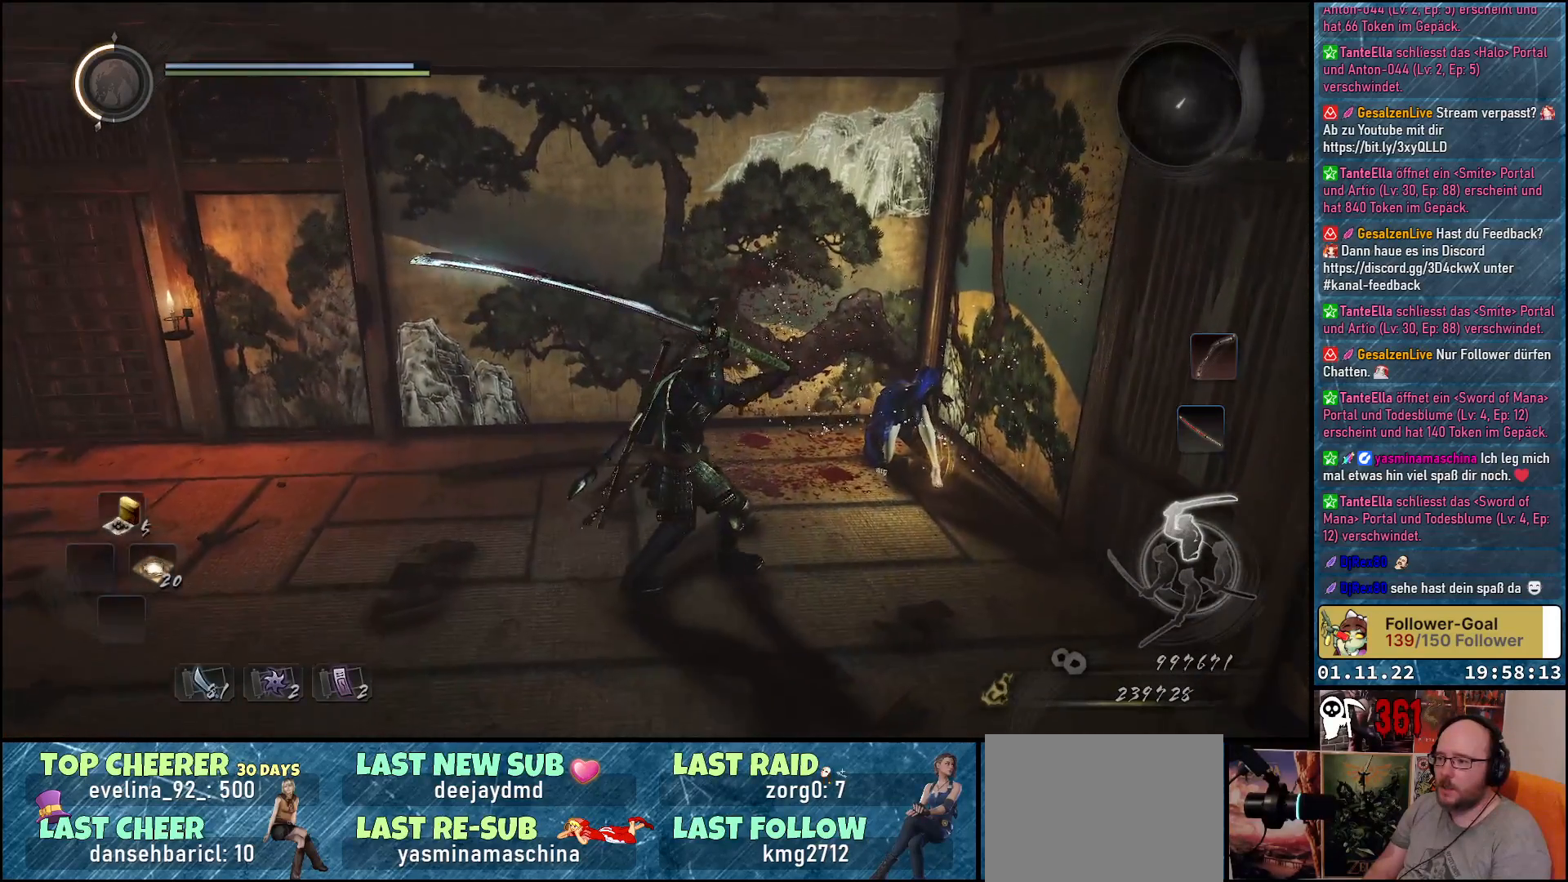
{"buttons": [], "left_stick": "center", "right_stick": "down-left", "events": [[217, "left_stick", "center"], [467, "right_stick", "down-left"]]}
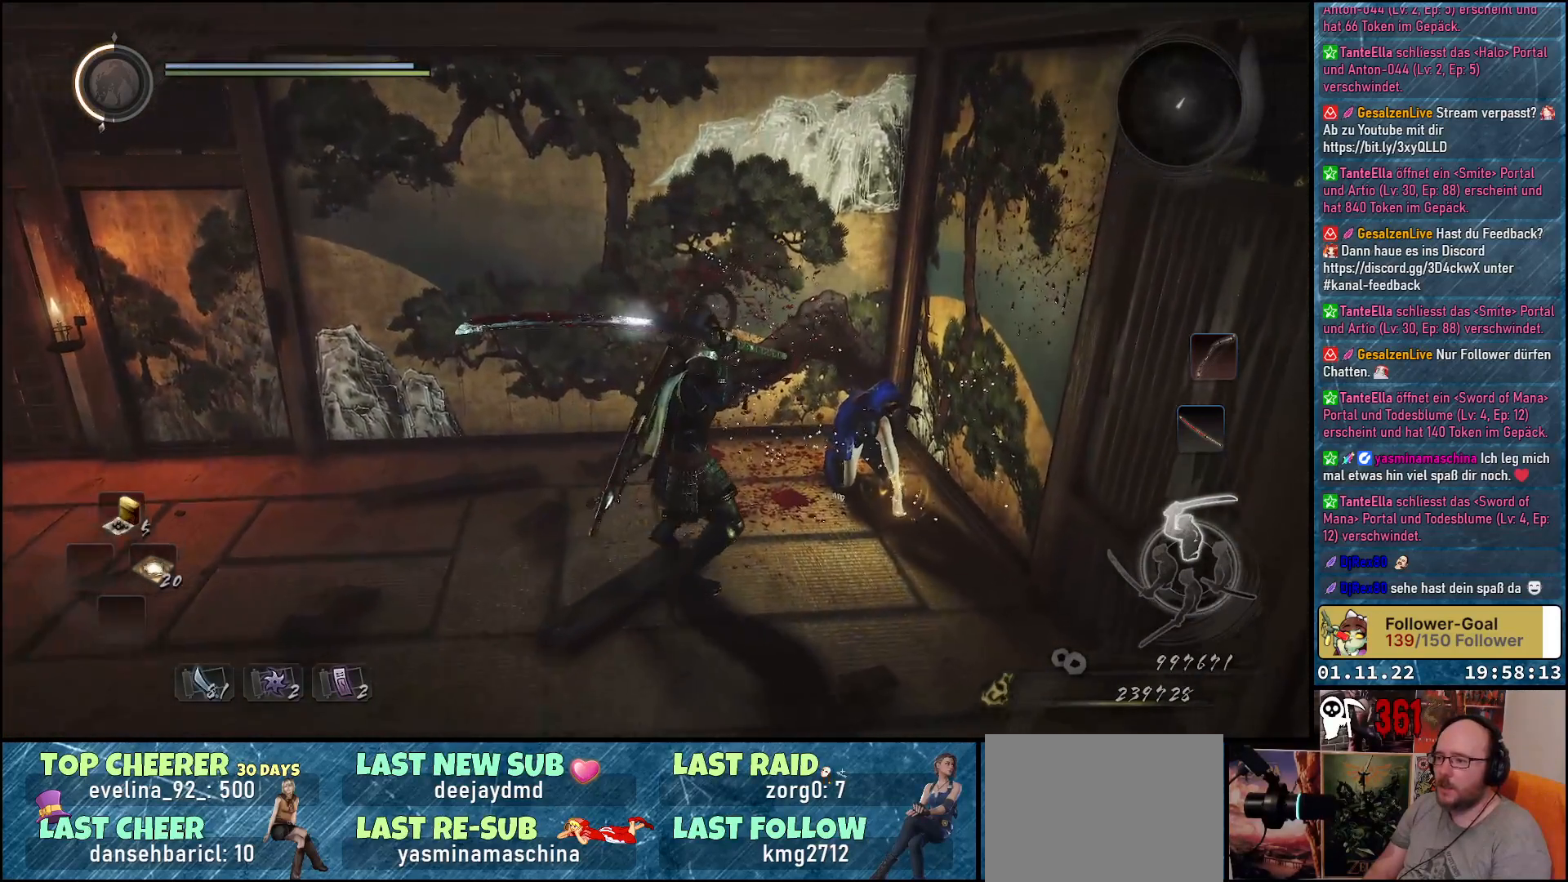
{"buttons": [], "left_stick": "center", "right_stick": "center", "events": [[117, "right_stick", "center"]]}
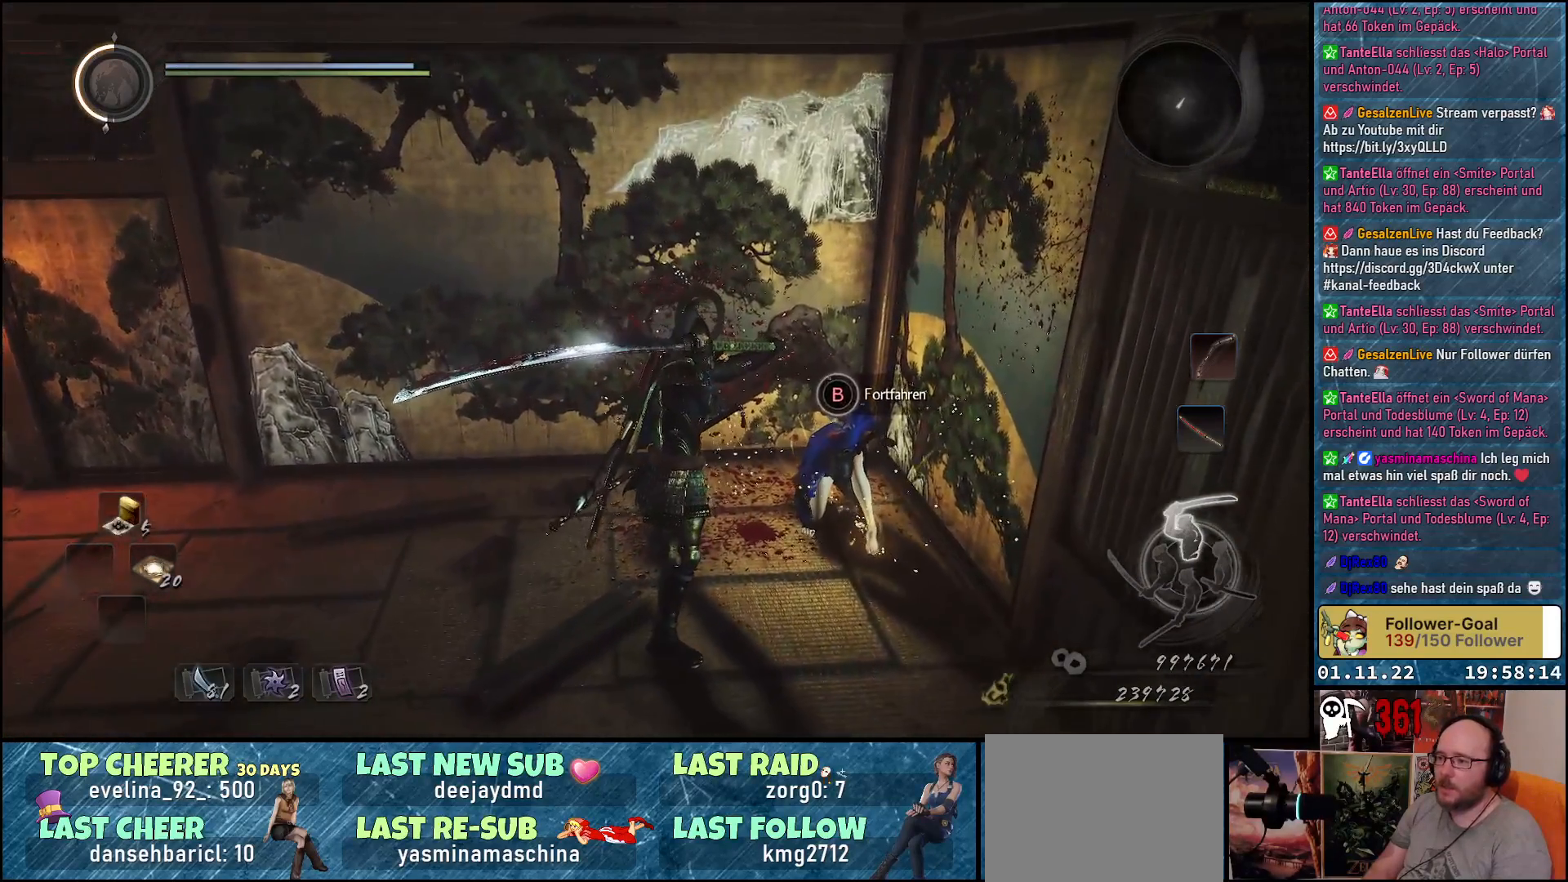
{"buttons": ["START"], "left_stick": "center", "right_stick": "center", "events": [[483, "START", "down"]]}
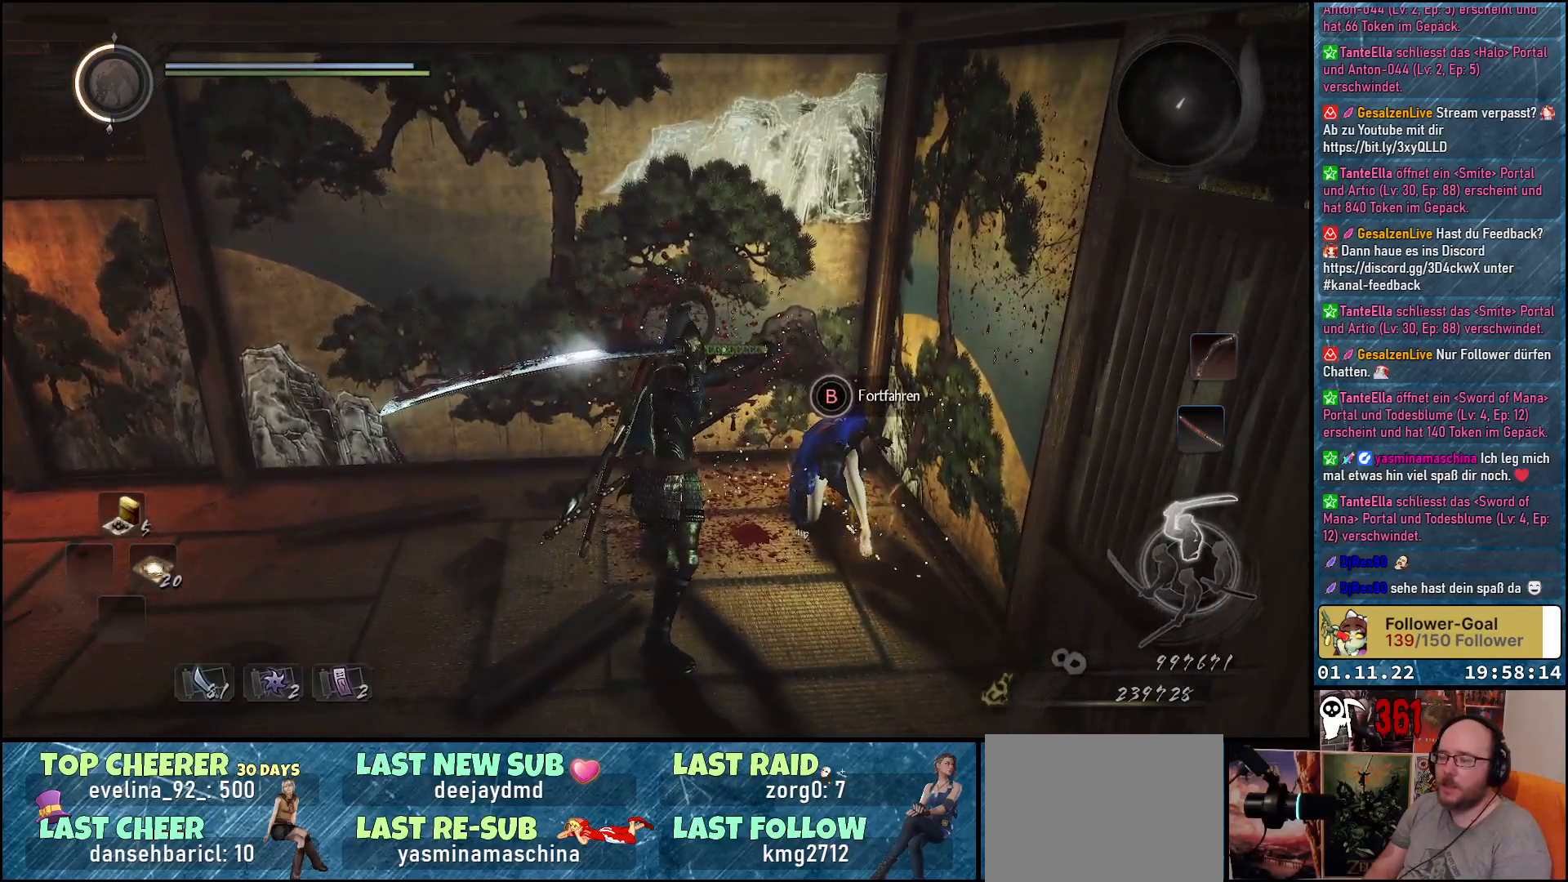
{"buttons": [], "left_stick": "center", "right_stick": "center", "events": [[117, "START", "up"]]}
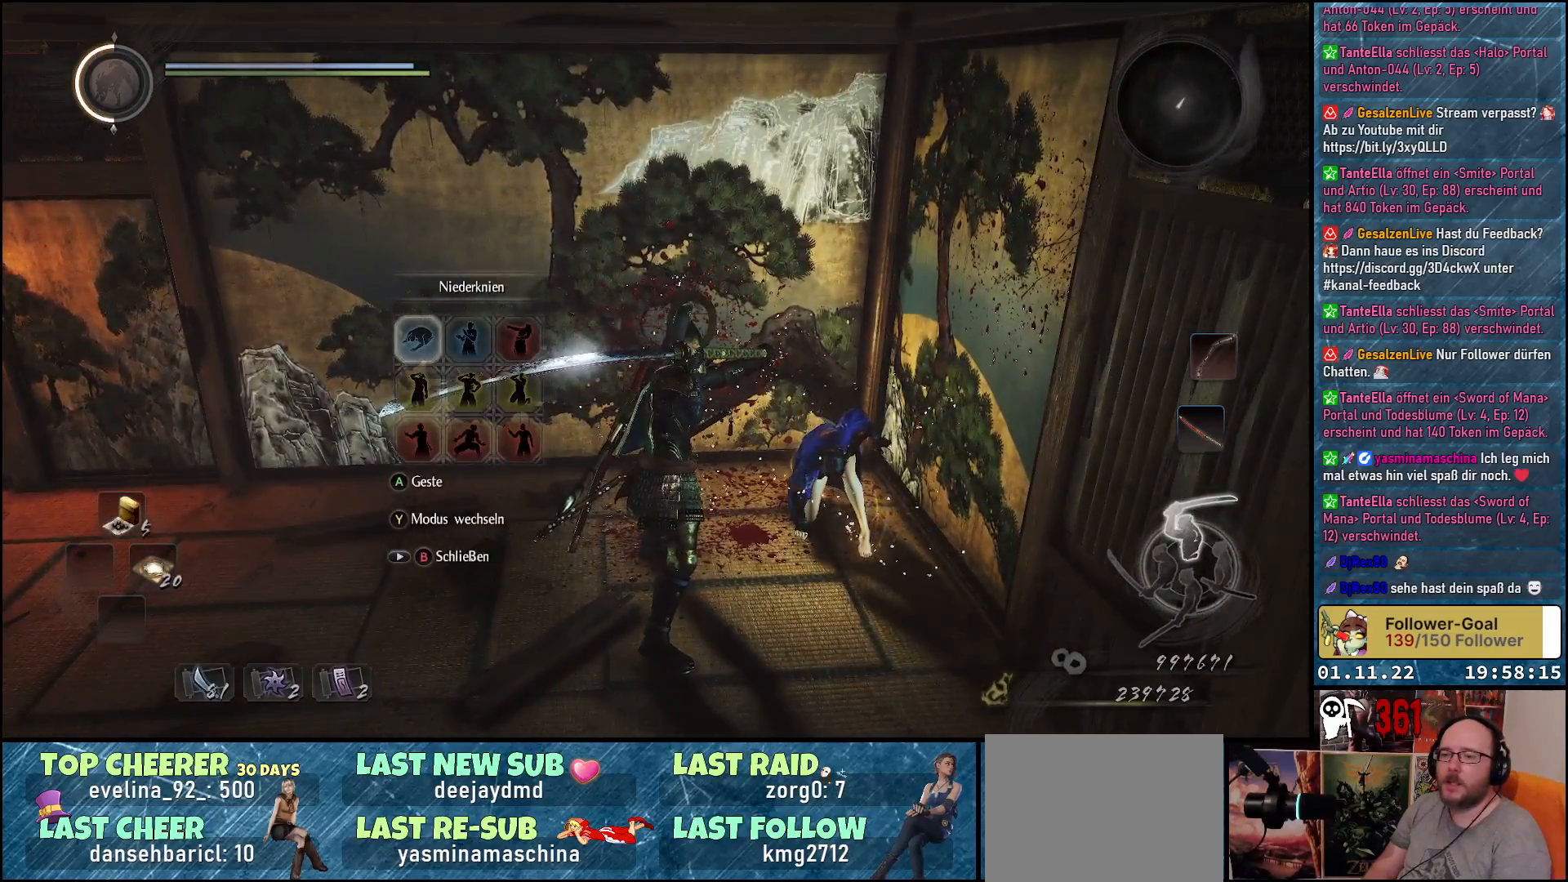
{"buttons": [], "left_stick": "center", "right_stick": "center", "events": [[300, "DPAD_RIGHT", "down"], [383, "DPAD_RIGHT", "up"]]}
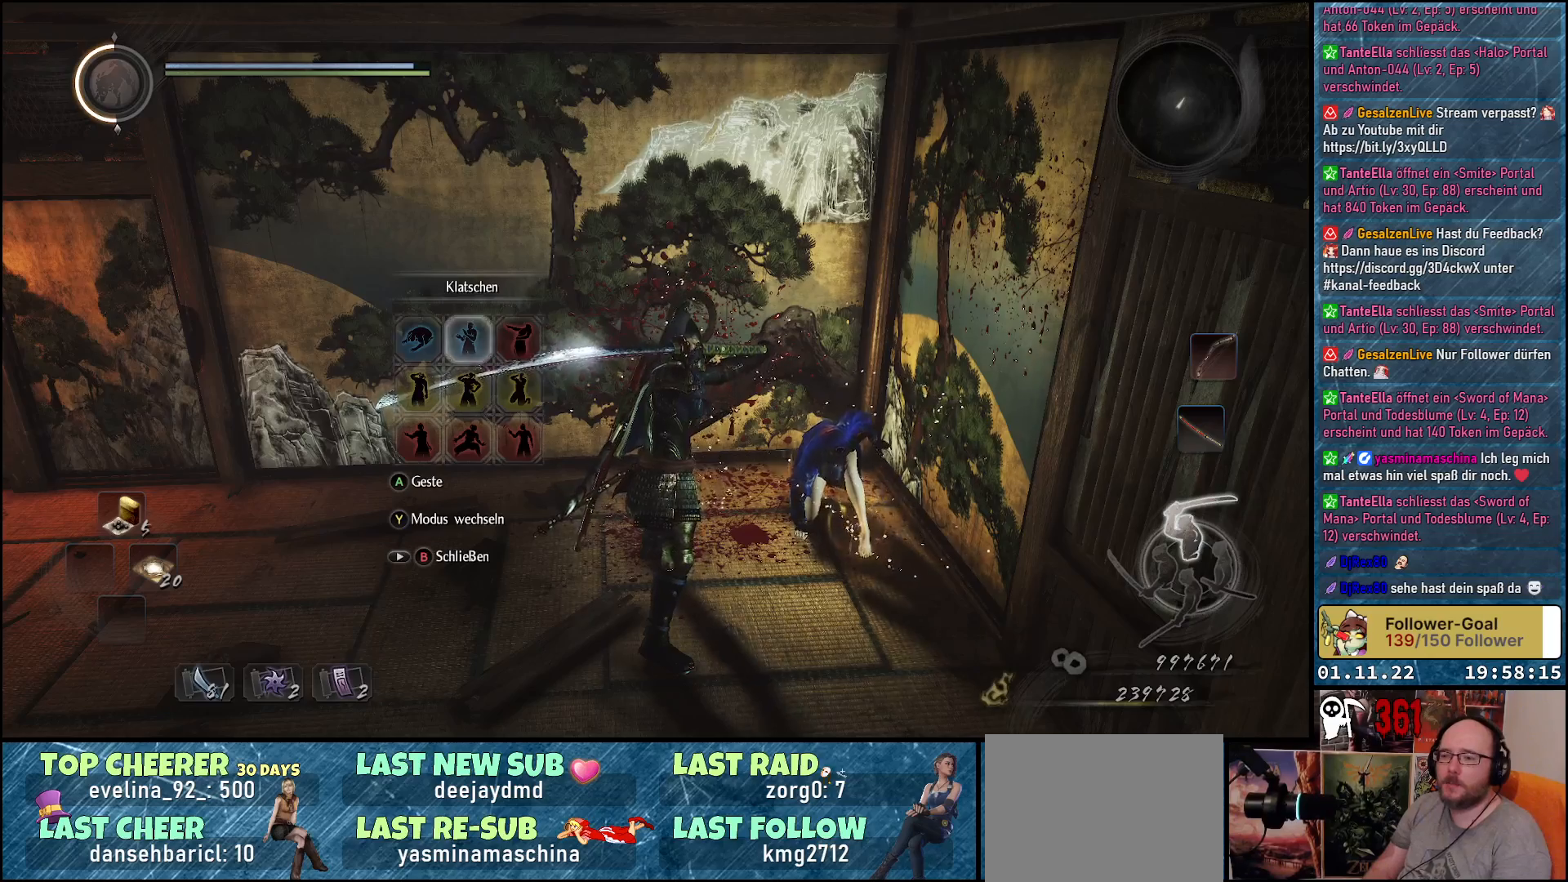
{"buttons": ["A"], "left_stick": "center", "right_stick": "center", "events": [[67, "DPAD_RIGHT", "down"], [167, "DPAD_RIGHT", "up"], [467, "A", "down"]]}
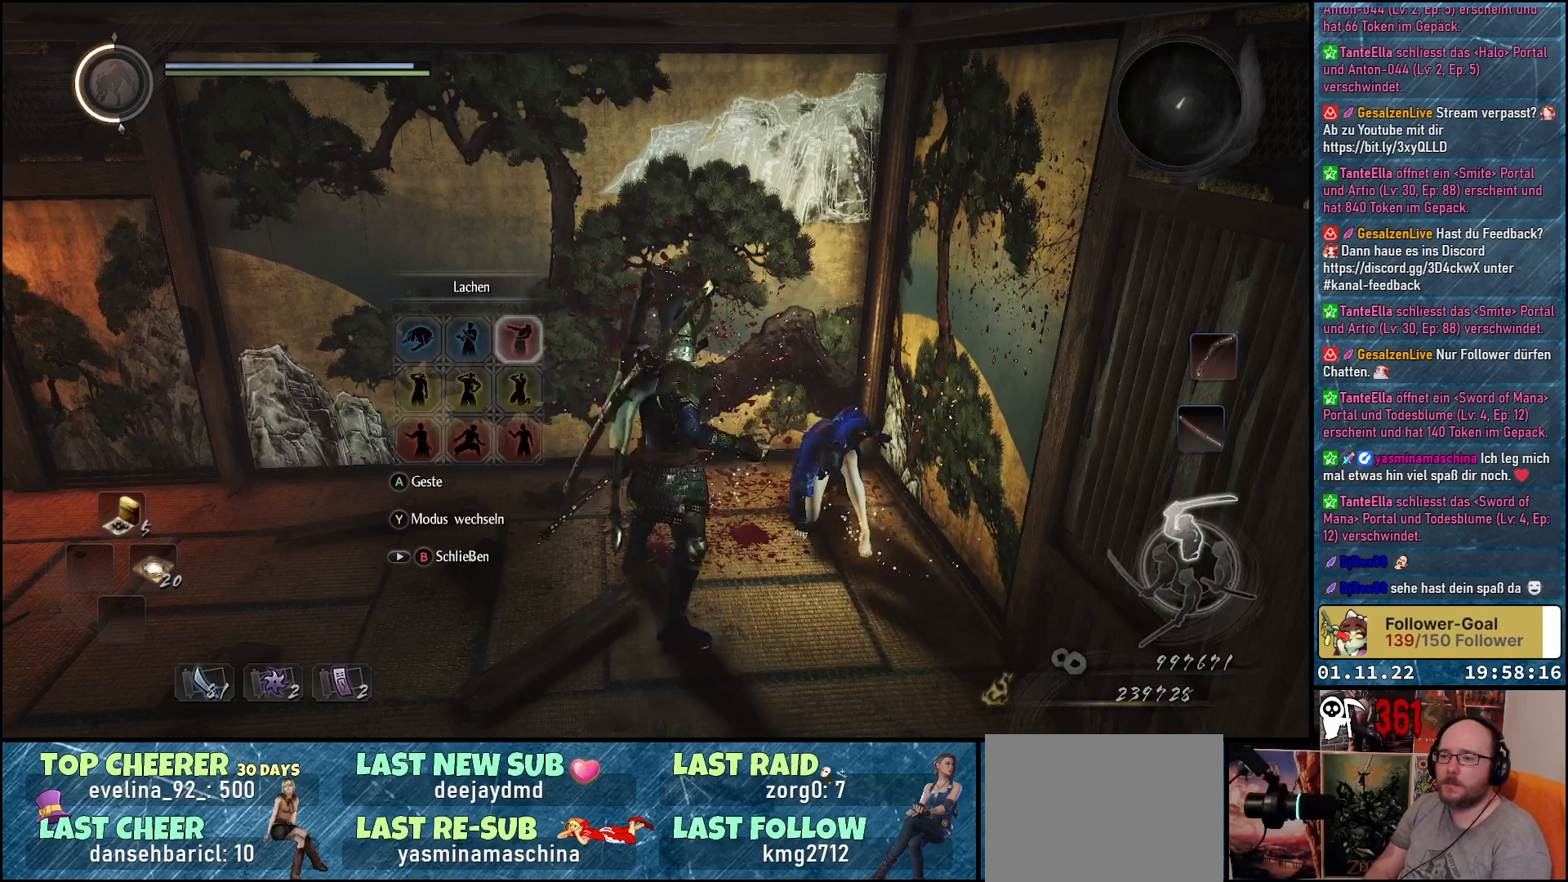
{"buttons": [], "left_stick": "center", "right_stick": "center", "events": [[83, "A", "up"]]}
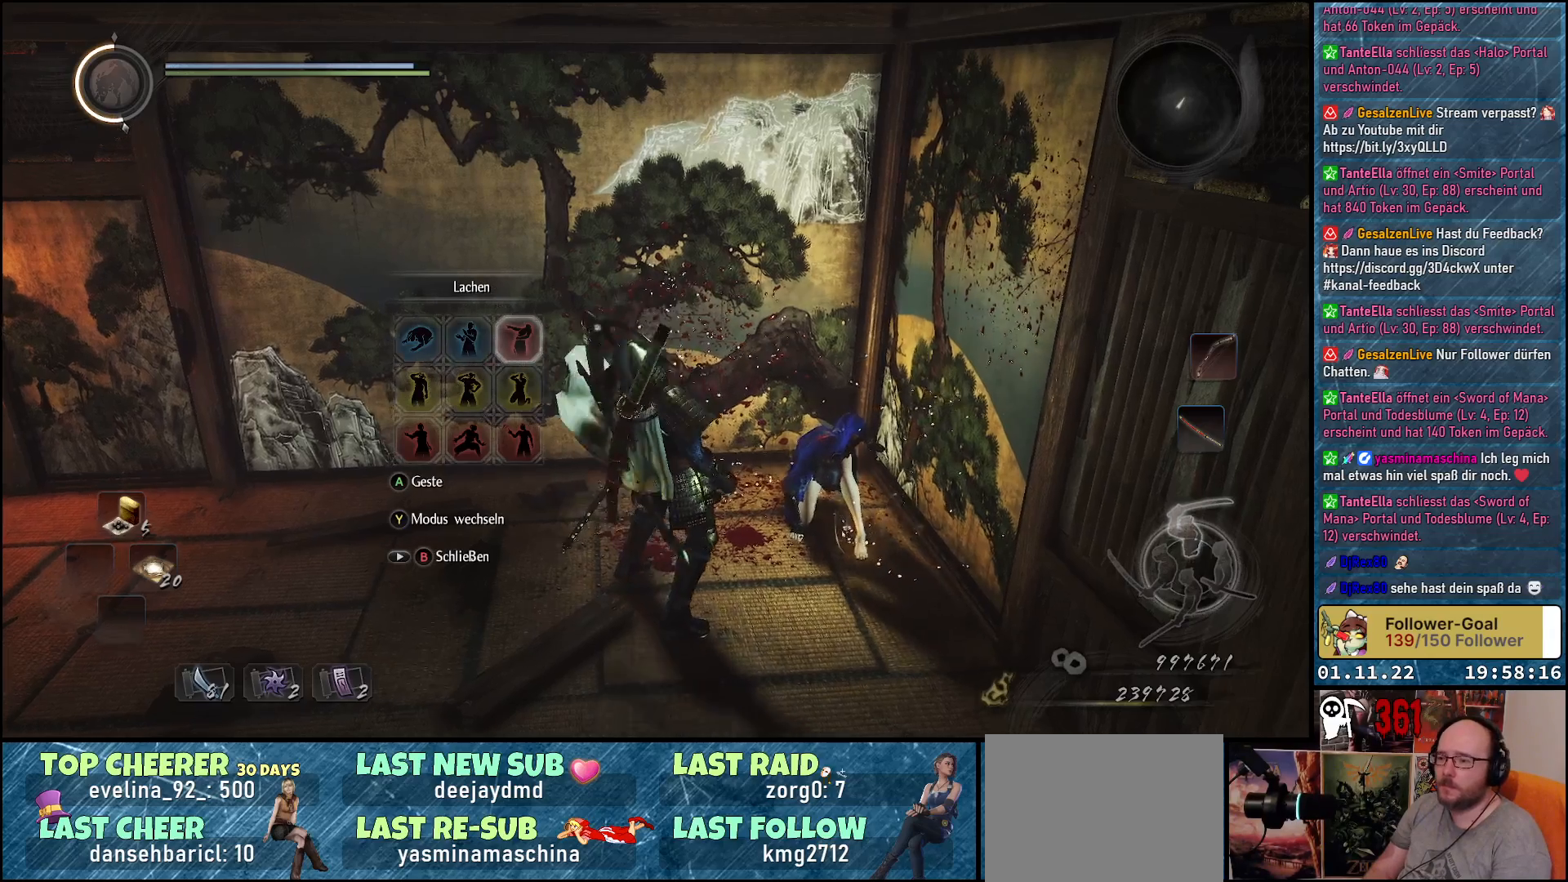
{"buttons": [], "left_stick": "center", "right_stick": "center", "events": [[350, "SELECT", "down"], [483, "SELECT", "up"]]}
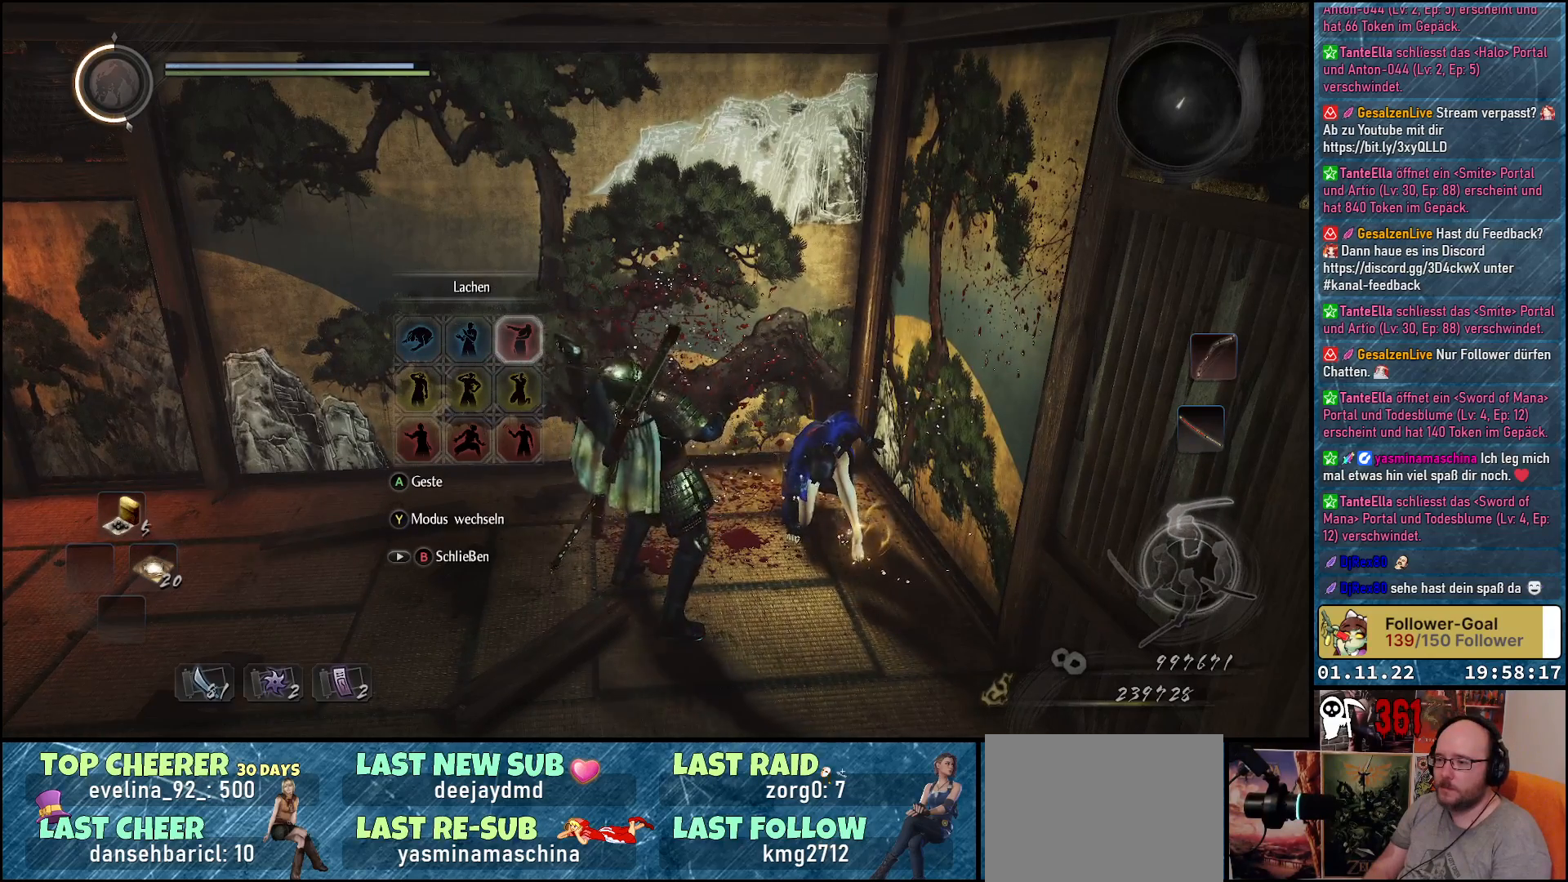
{"buttons": [], "left_stick": "center", "right_stick": "left", "events": [[333, "right_stick", "left"]]}